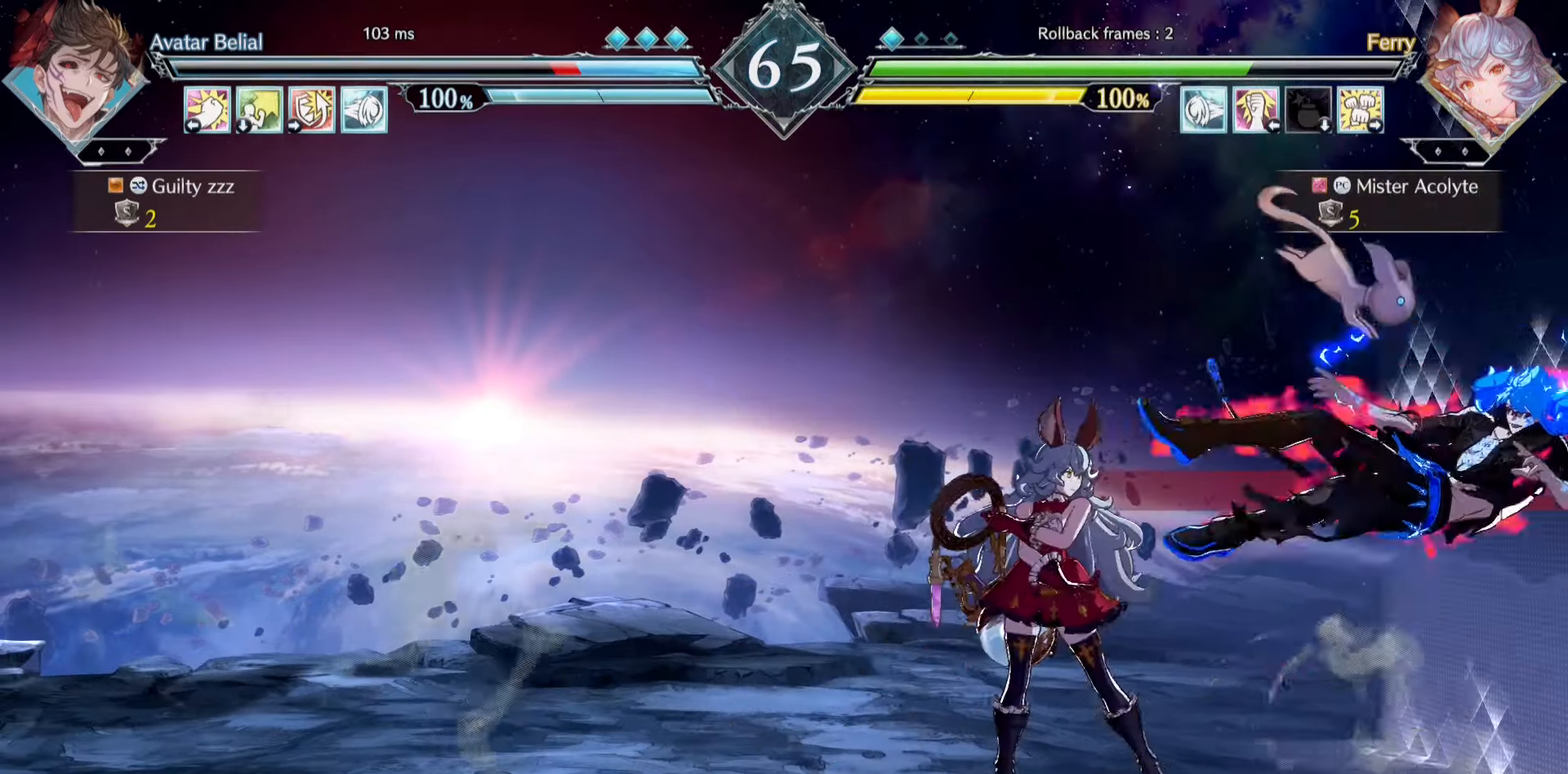
Gameplay with a controller (PlayStation layout); each line is a JSON object with the inputs held at the frame after it. "events" lists button and stick changes between this image and that frame as [ms after this image, input, new state], when the widget could be followed in between. Not read: DPAD_DOWN DPAD_LEFT DPAD_RIGHT DPAD_UP L1 L2 L3 R3 SELECT START left_stick right_stick.
{"buttons": [], "events": []}
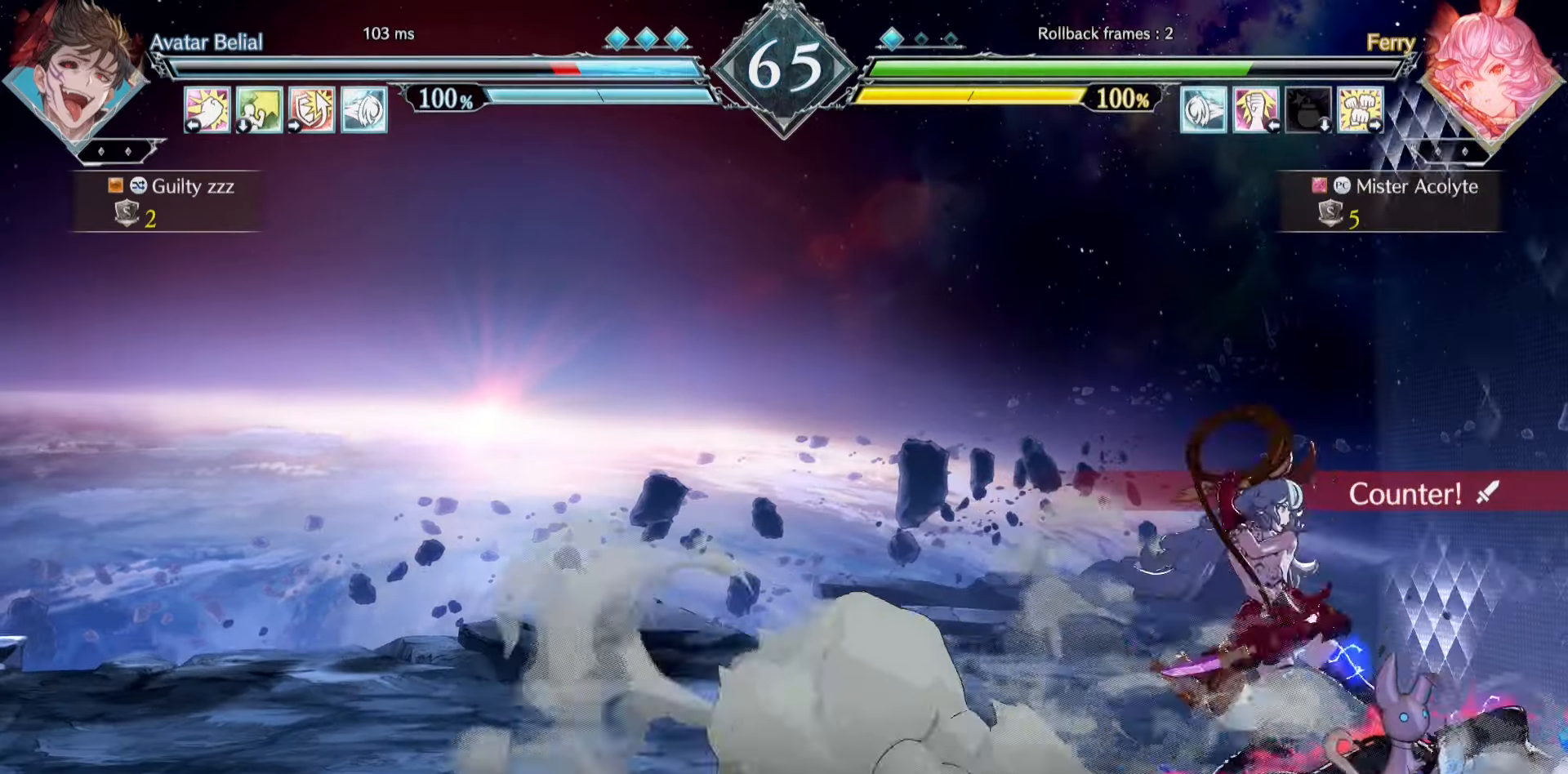
{"buttons": [], "events": [[400, "SQUARE", "down"], [500, "SQUARE", "up"]]}
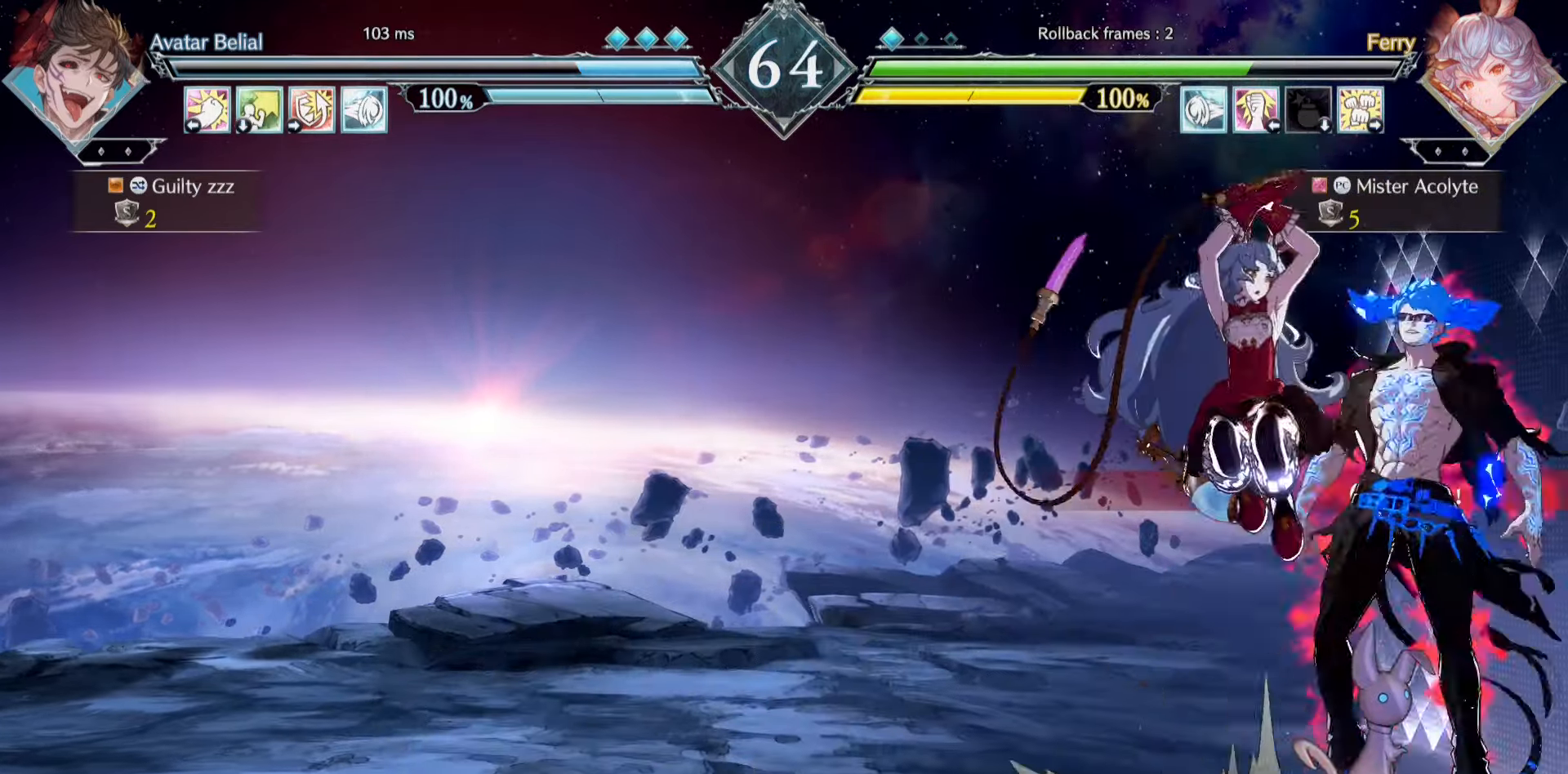
{"buttons": [], "events": []}
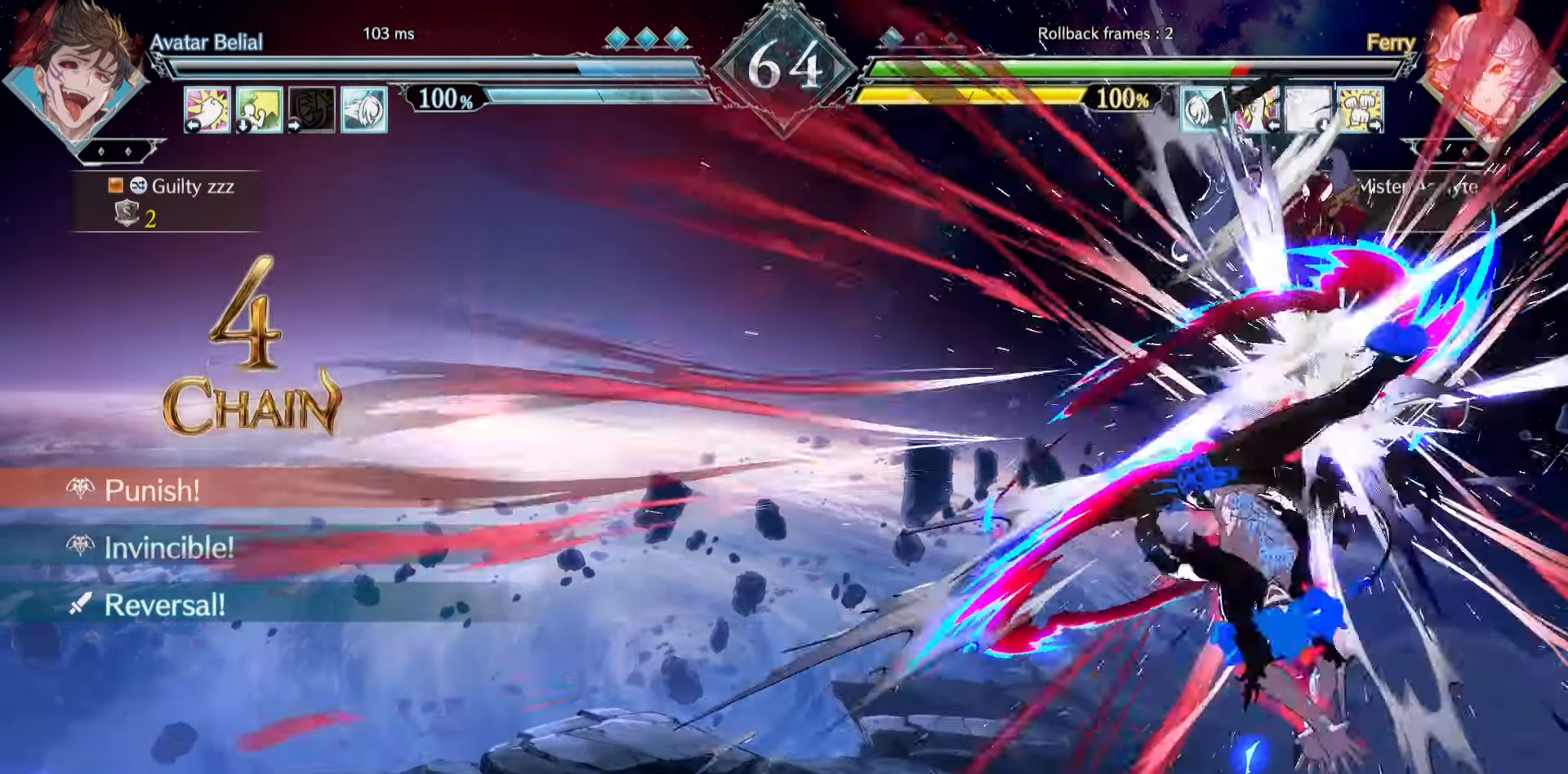
{"buttons": [], "events": []}
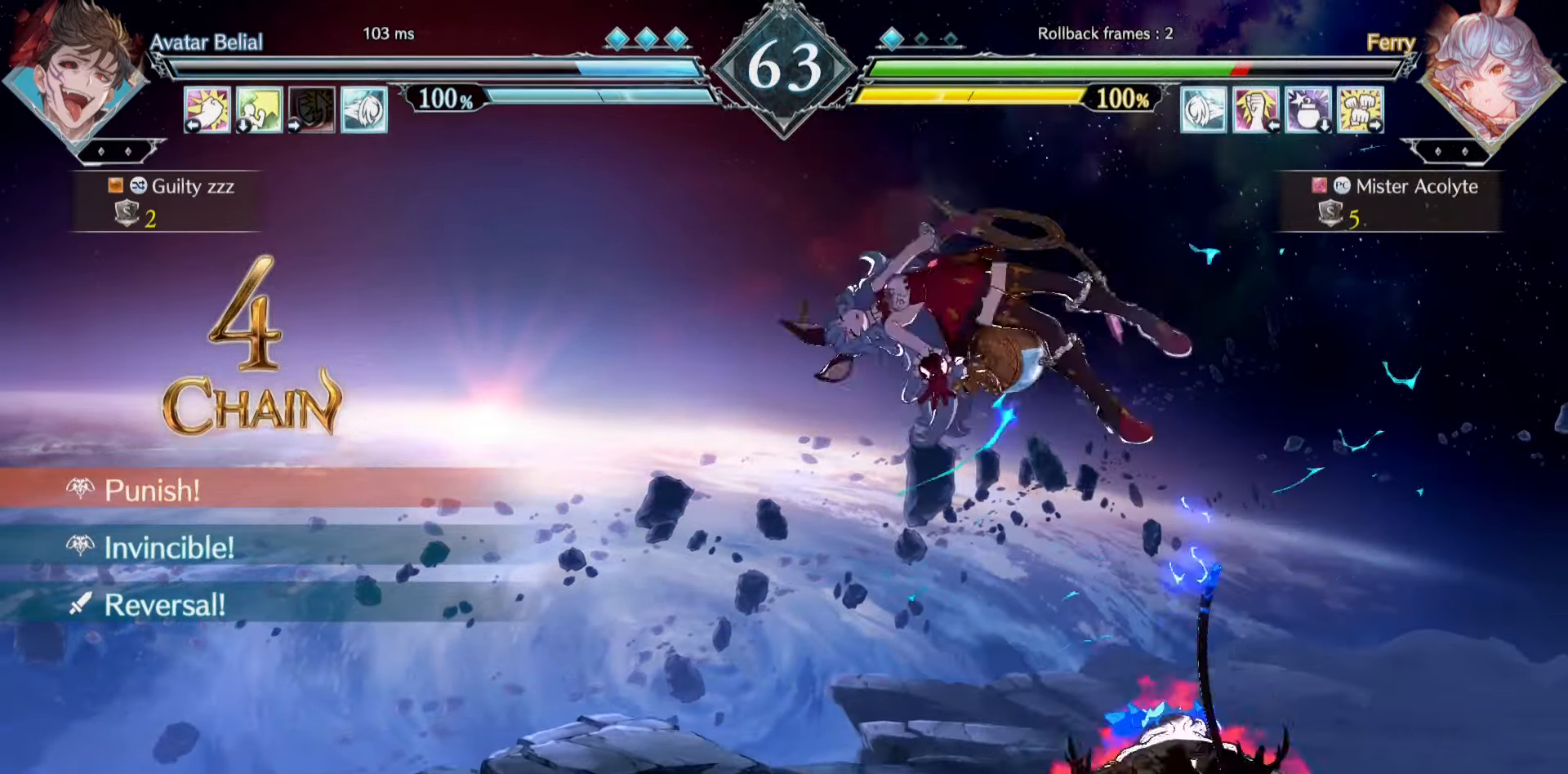
{"buttons": [], "events": [[100, "CROSS", "down"], [100, "SQUARE", "down"], [167, "CROSS", "up"], [167, "SQUARE", "up"], [234, "CROSS", "down"], [234, "SQUARE", "down"], [367, "CROSS", "up"], [367, "SQUARE", "up"]]}
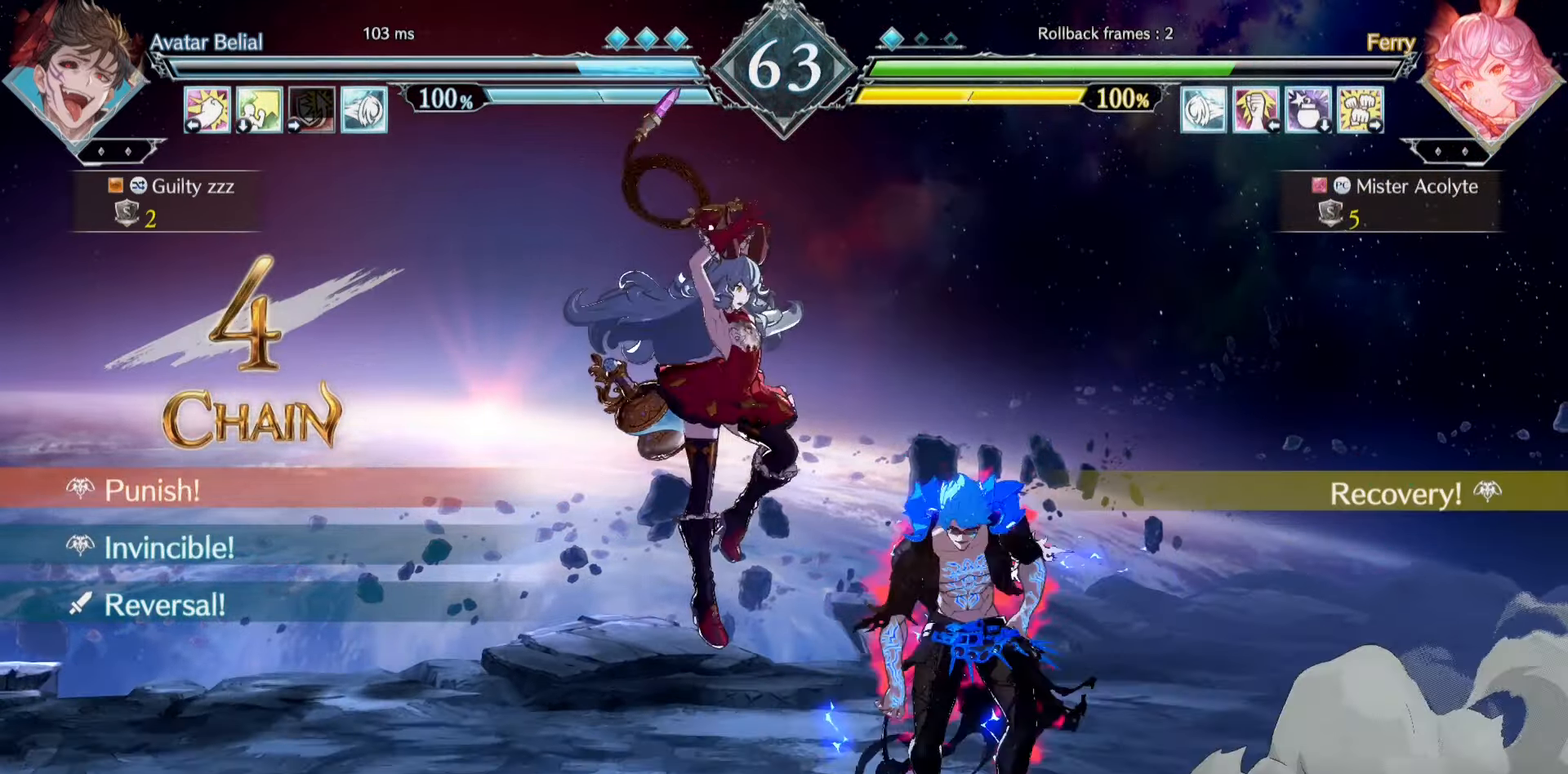
{"buttons": [], "events": []}
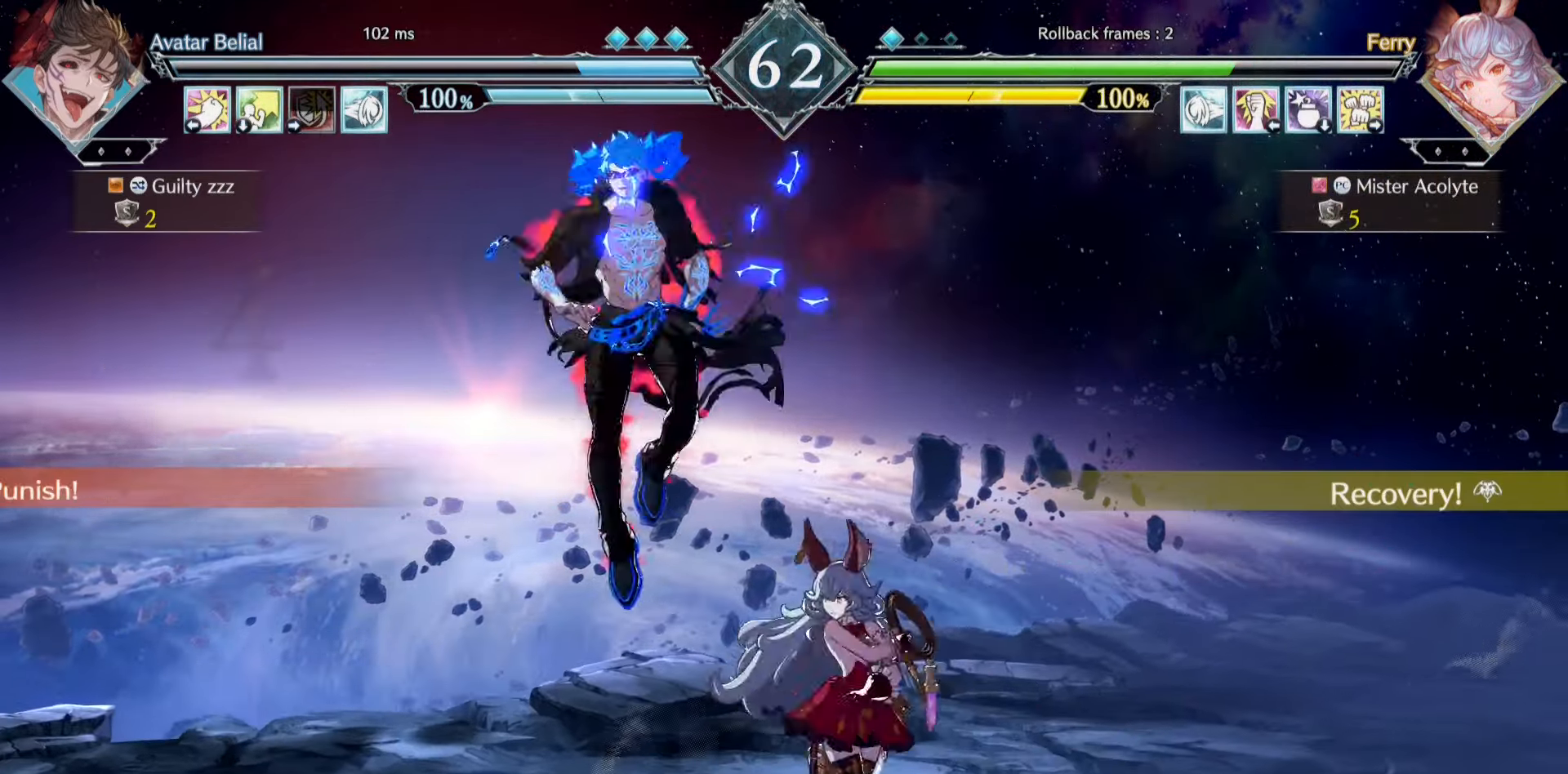
{"buttons": [], "events": []}
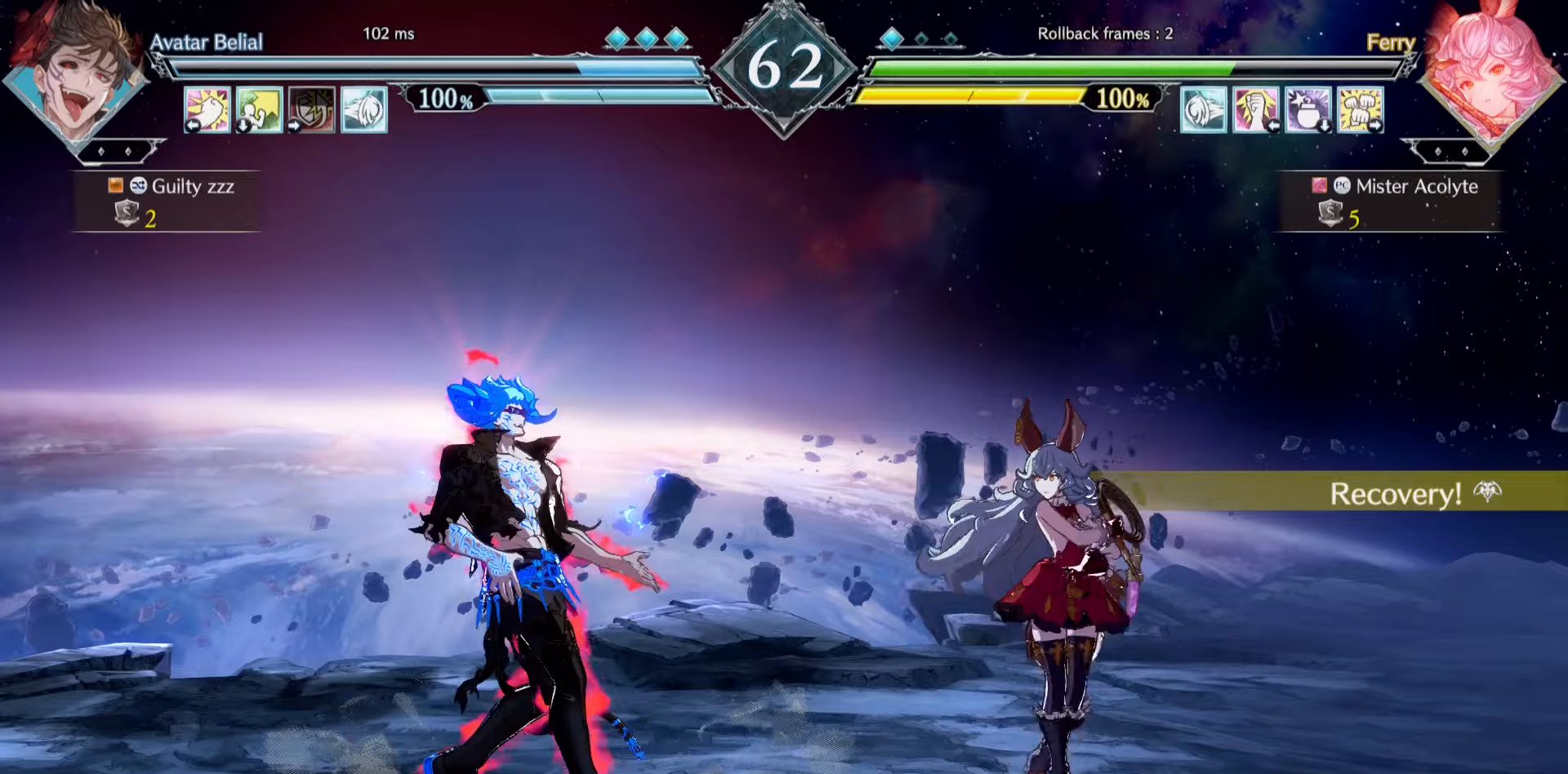
{"buttons": ["CROSS"], "events": [[134, "TRIANGLE", "down"], [234, "TRIANGLE", "up"], [500, "CROSS", "down"]]}
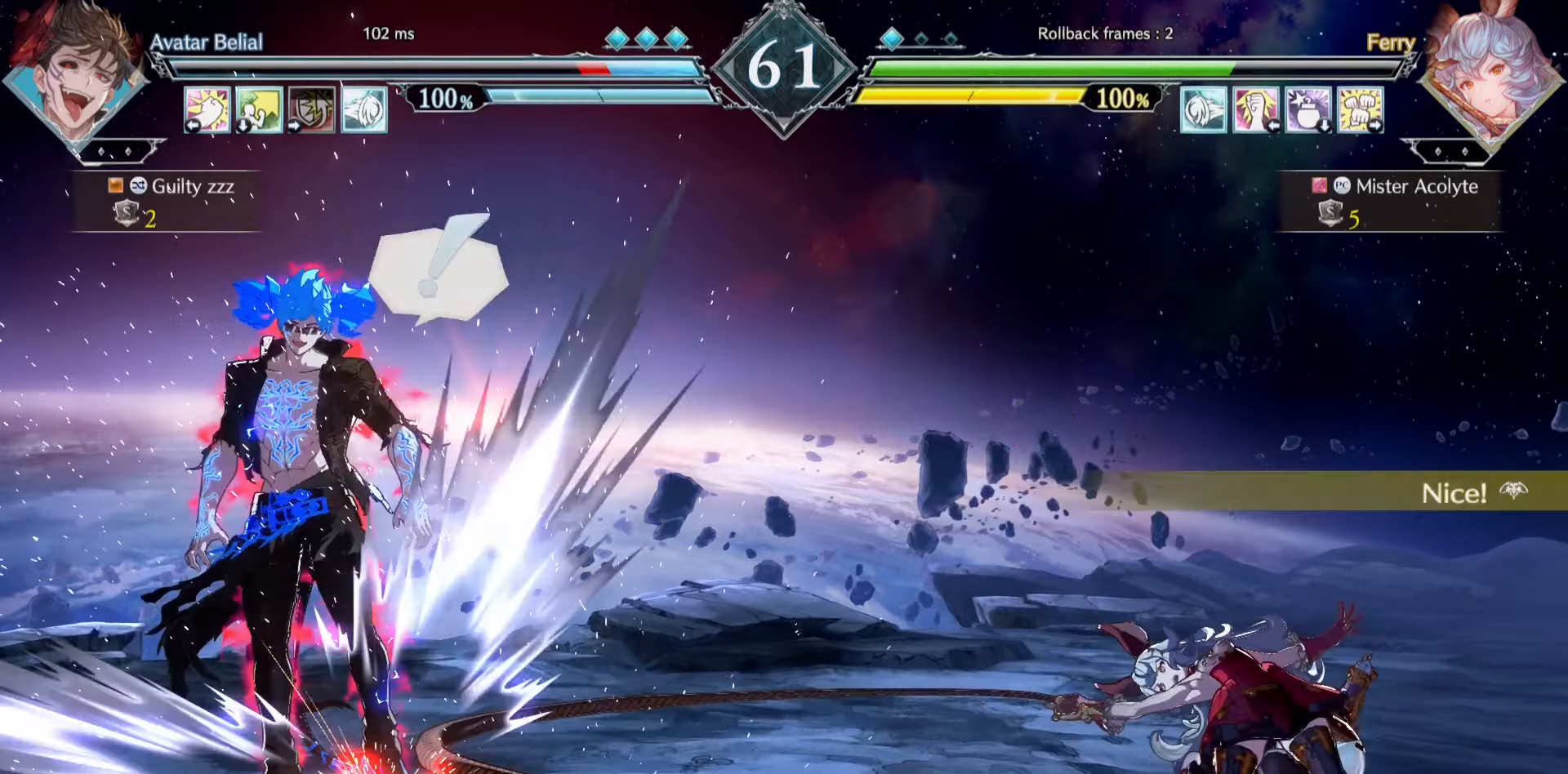
{"buttons": [], "events": [[134, "CROSS", "up"]]}
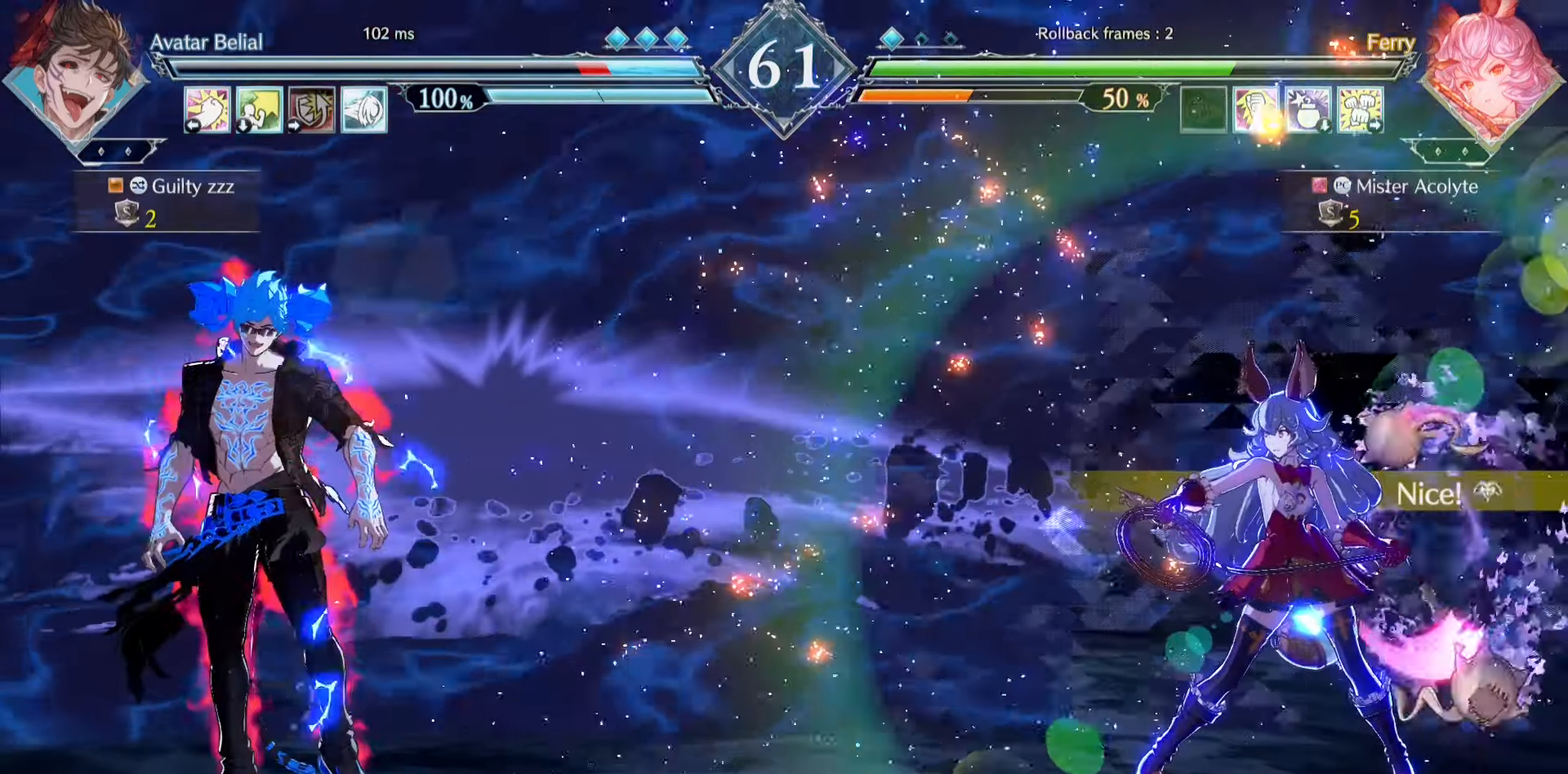
{"buttons": ["SQUARE"], "events": [[467, "SQUARE", "down"]]}
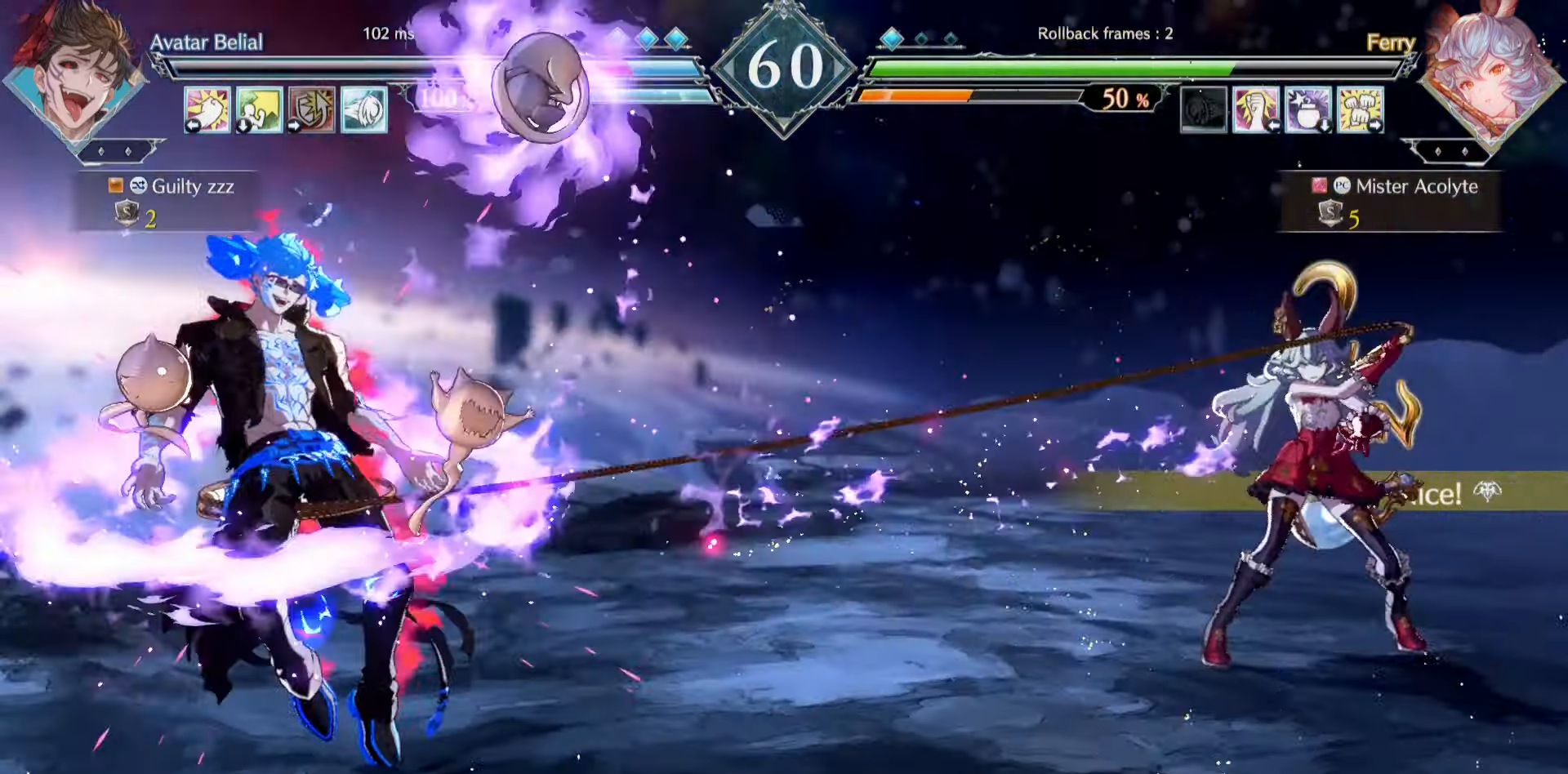
{"buttons": ["SQUARE"], "events": [[67, "SQUARE", "up"], [167, "SQUARE", "down"], [234, "SQUARE", "up"], [300, "SQUARE", "down"], [400, "SQUARE", "up"], [467, "SQUARE", "down"]]}
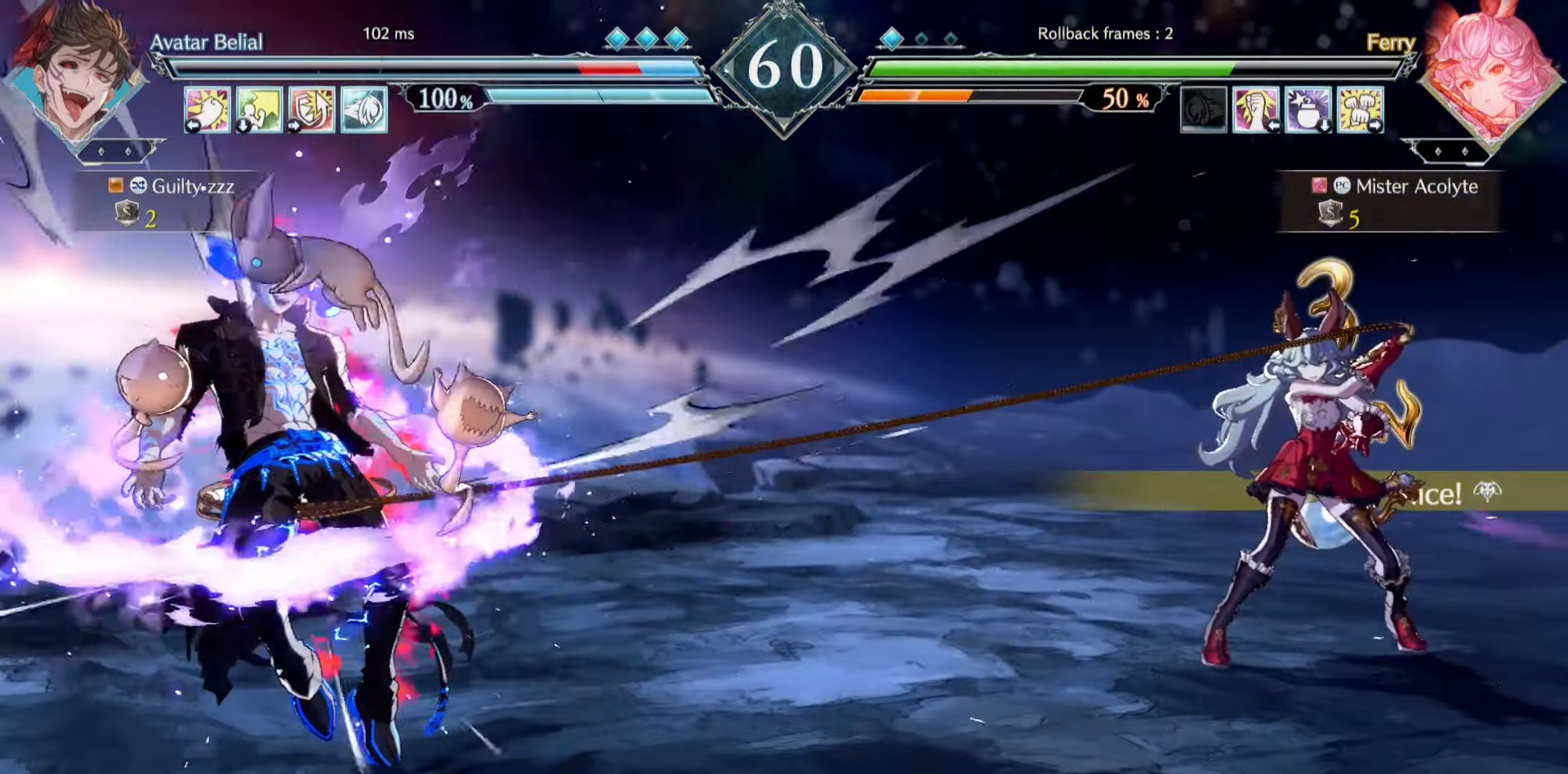
{"buttons": ["SQUARE"], "events": [[100, "SQUARE", "up"], [167, "SQUARE", "down"], [234, "SQUARE", "up"], [300, "SQUARE", "down"]]}
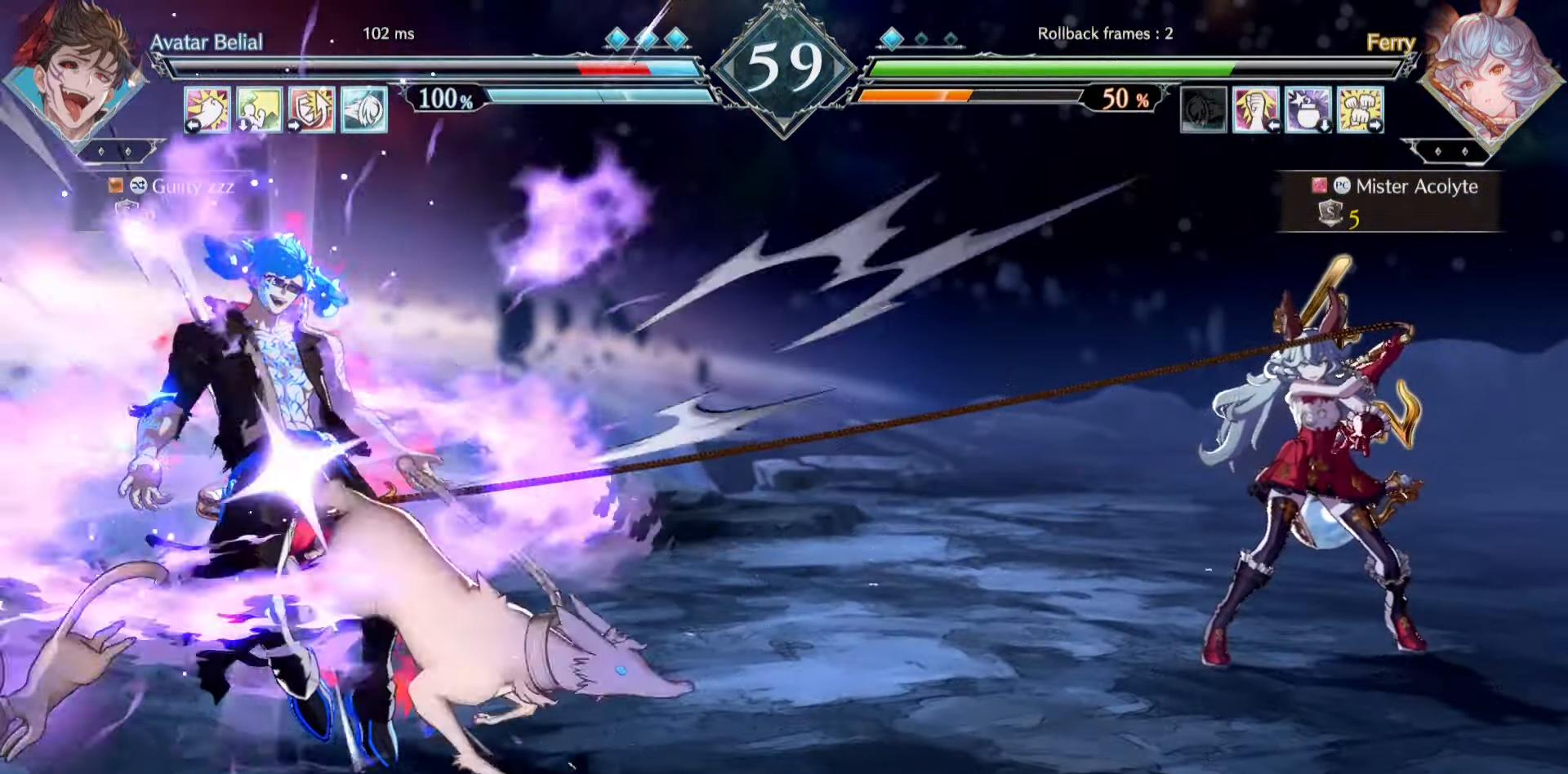
{"buttons": [], "events": [[200, "SQUARE", "up"], [267, "SQUARE", "down"], [500, "SQUARE", "up"]]}
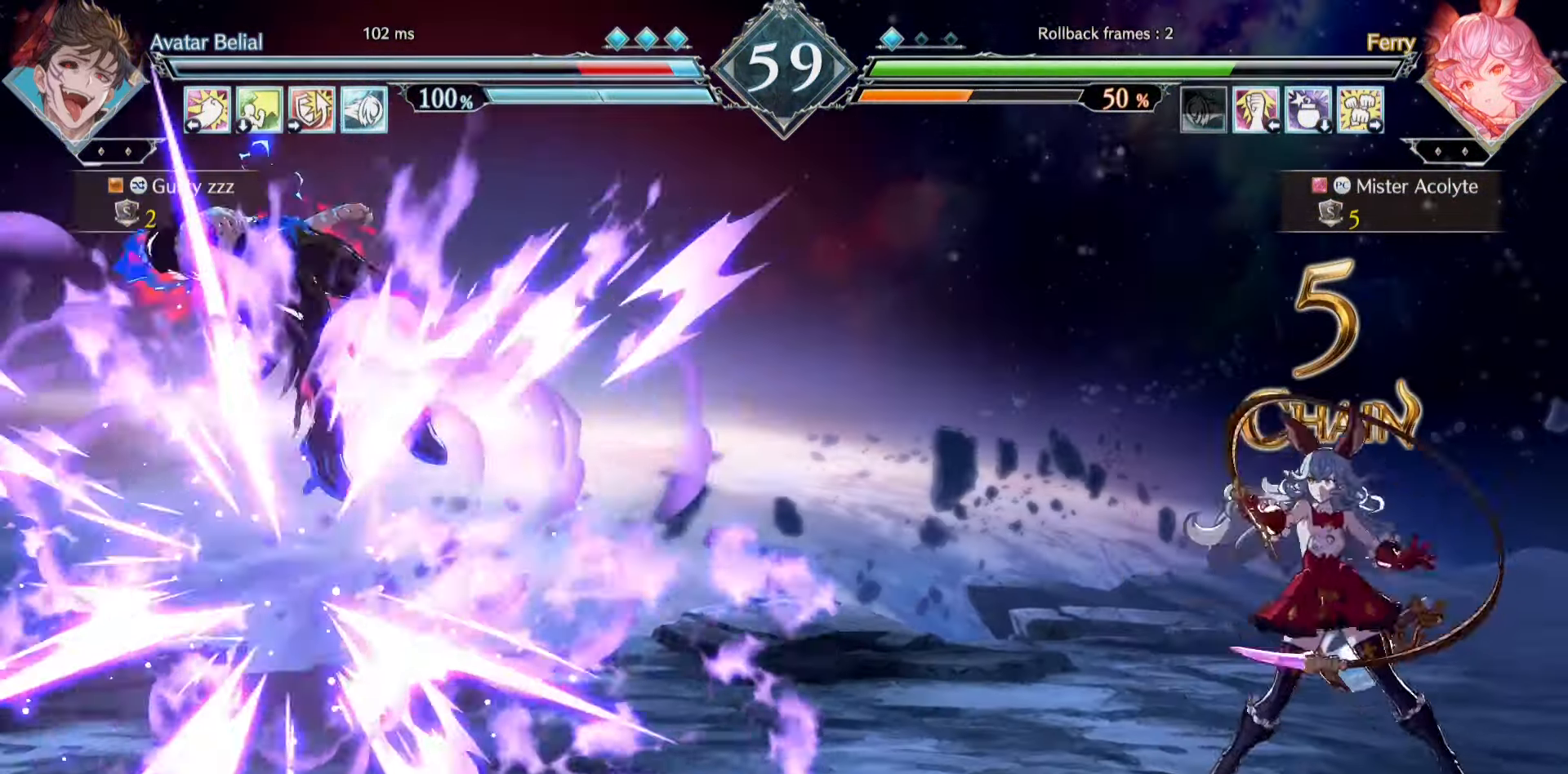
{"buttons": [], "events": []}
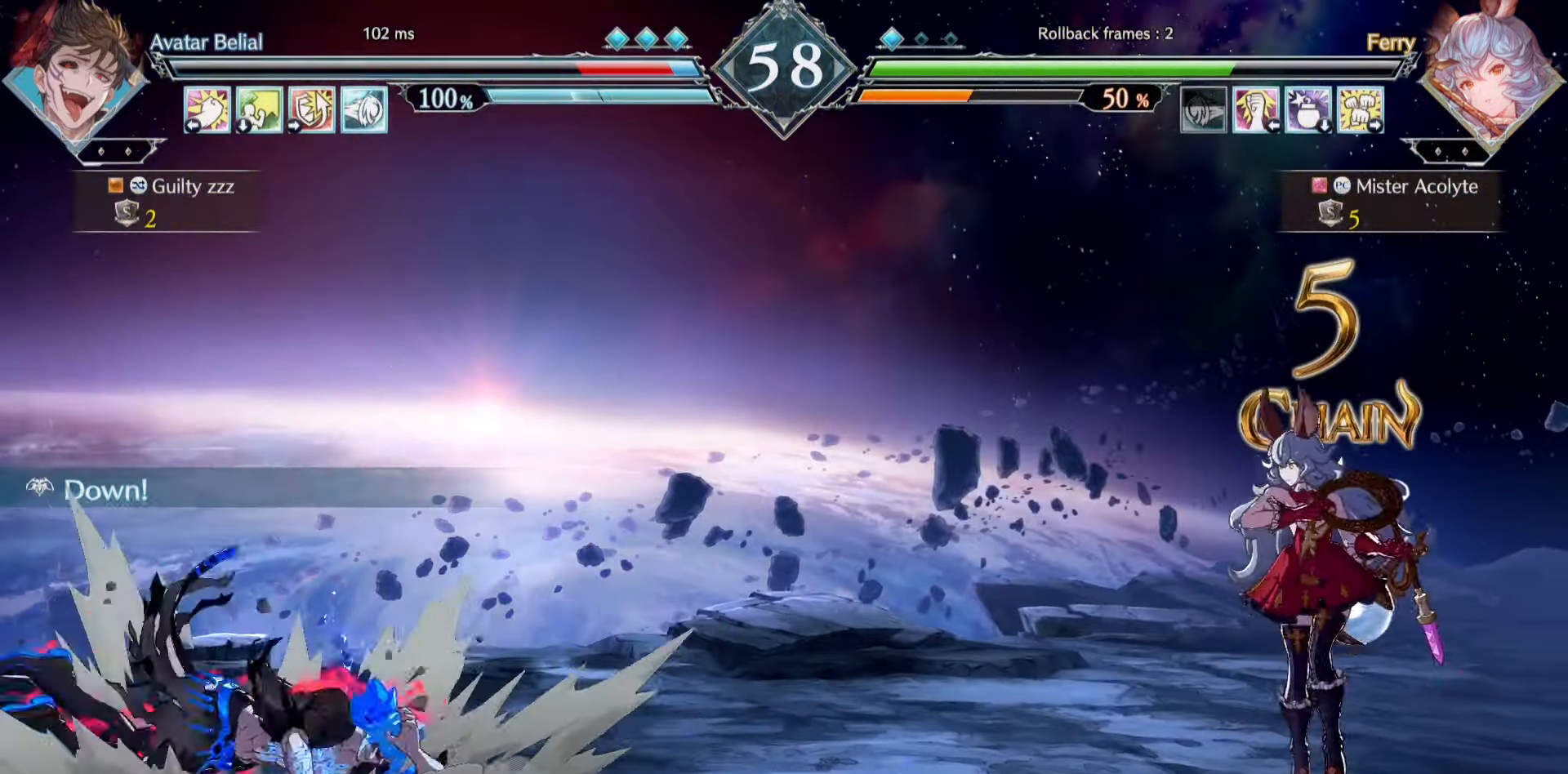
{"buttons": [], "events": []}
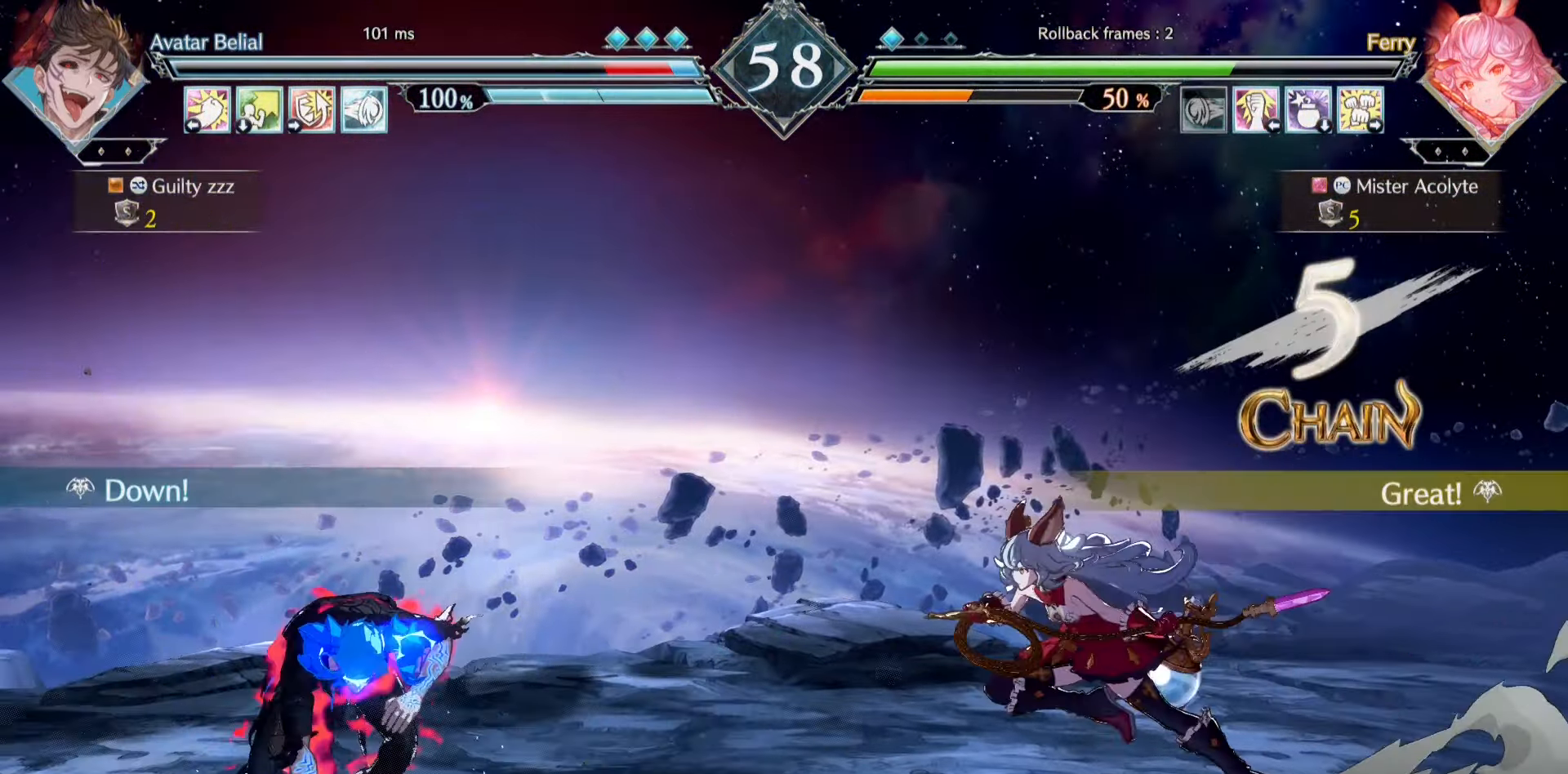
{"buttons": [], "events": []}
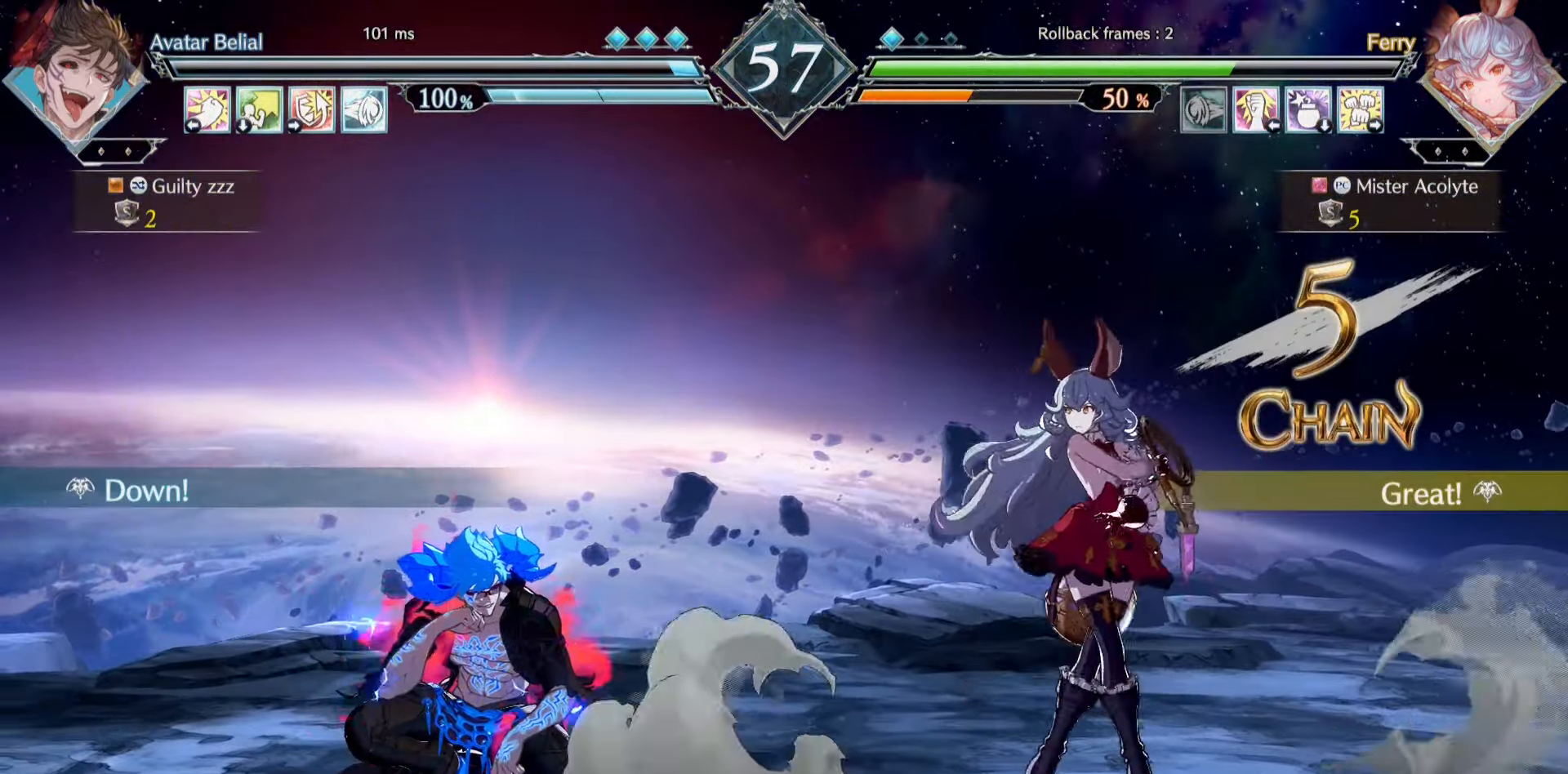
{"buttons": [], "events": [[300, "TRIANGLE", "down"], [434, "TRIANGLE", "up"]]}
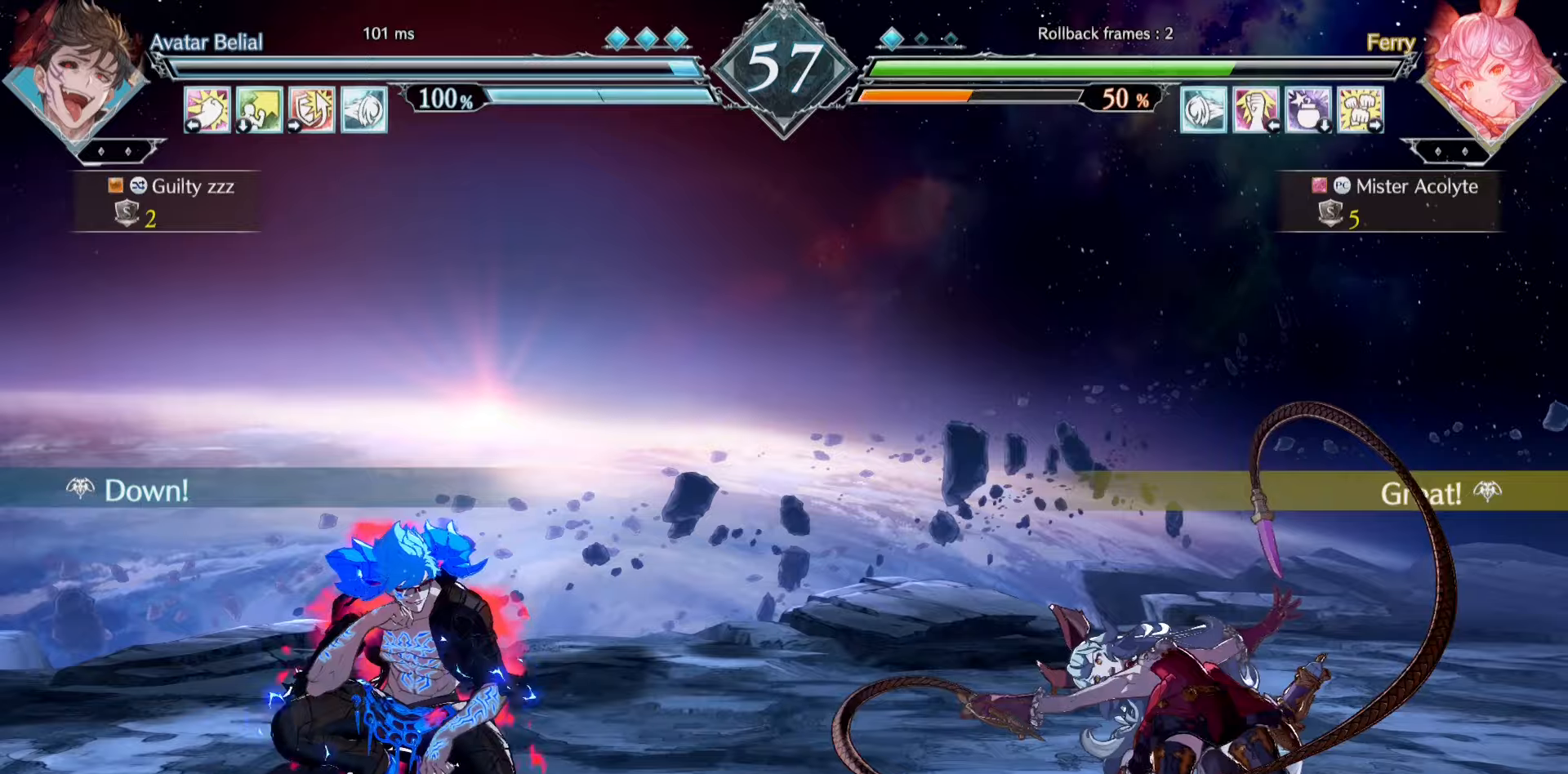
{"buttons": [], "events": [[100, "SQUARE", "down"], [234, "SQUARE", "up"]]}
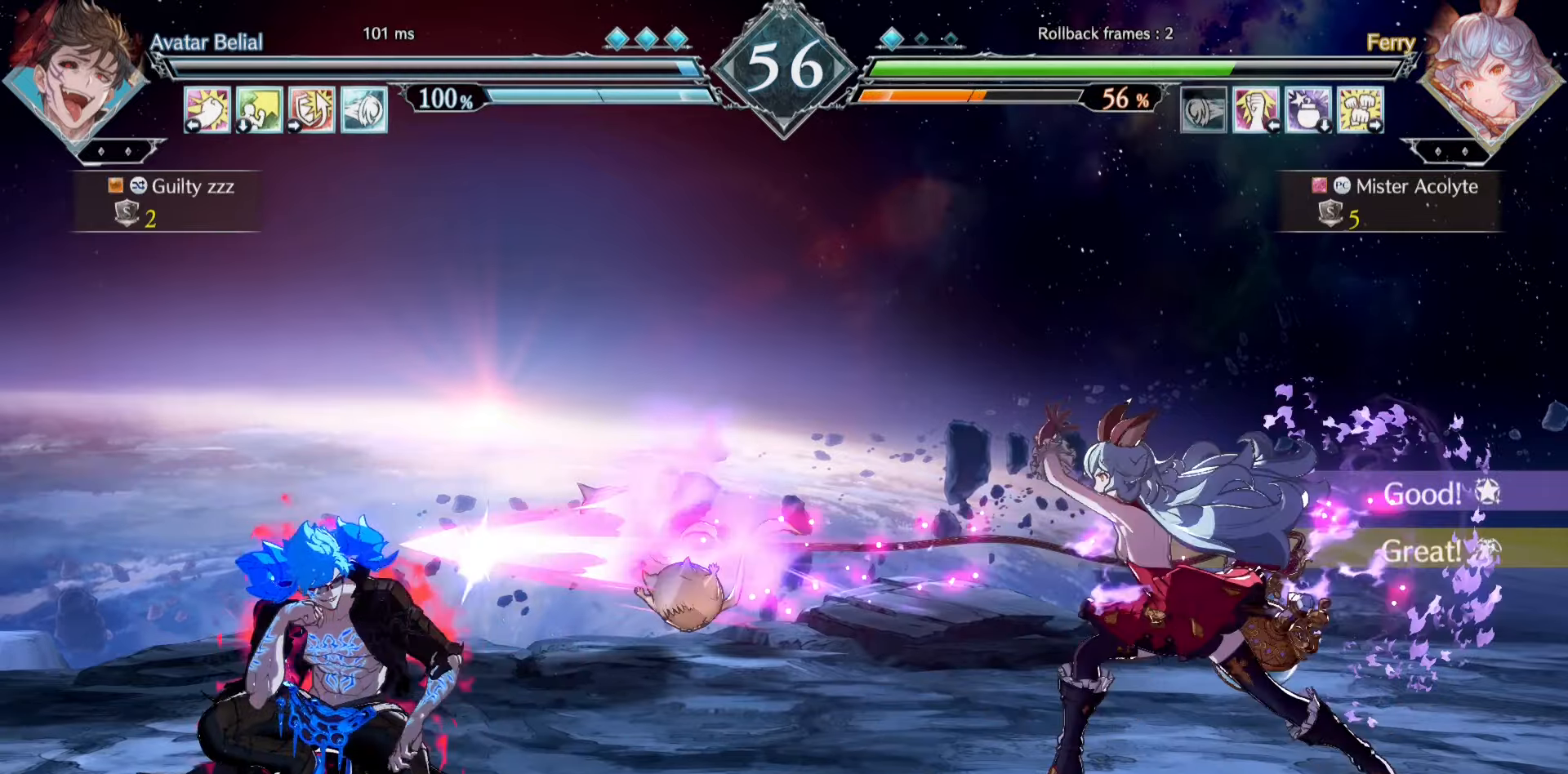
{"buttons": [], "events": []}
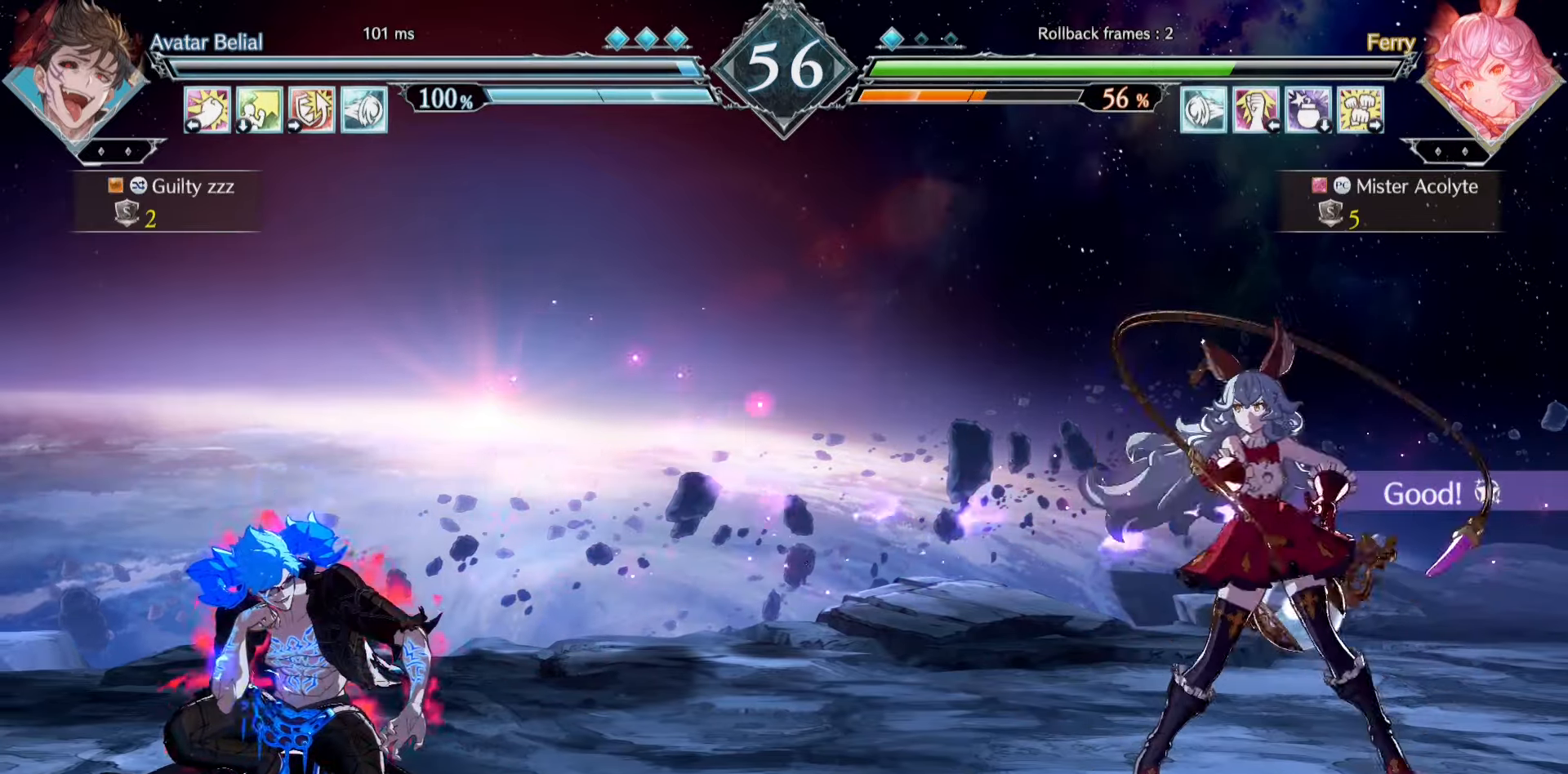
{"buttons": [], "events": []}
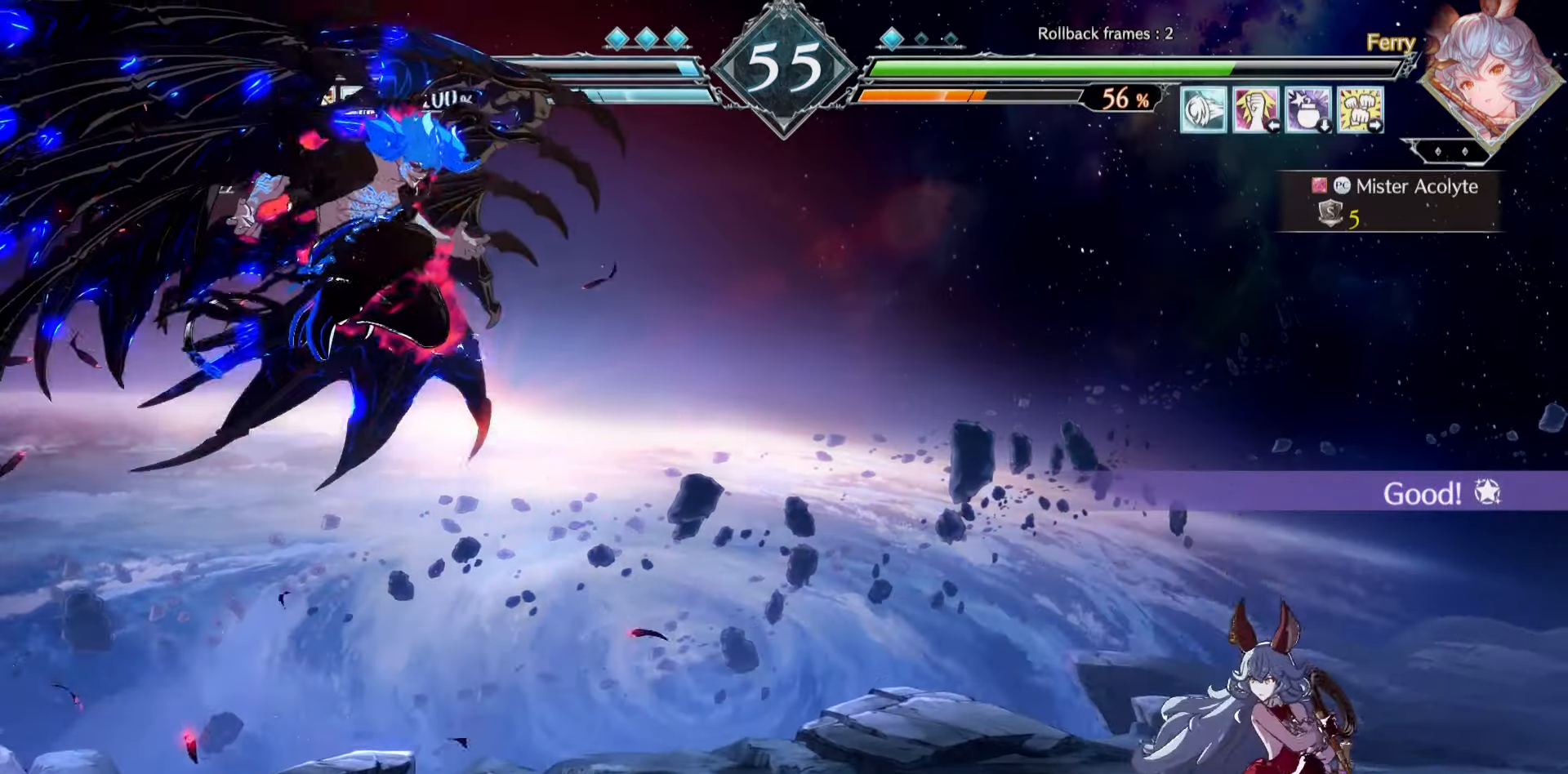
{"buttons": [], "events": [[100, "CROSS", "down"], [300, "CROSS", "up"]]}
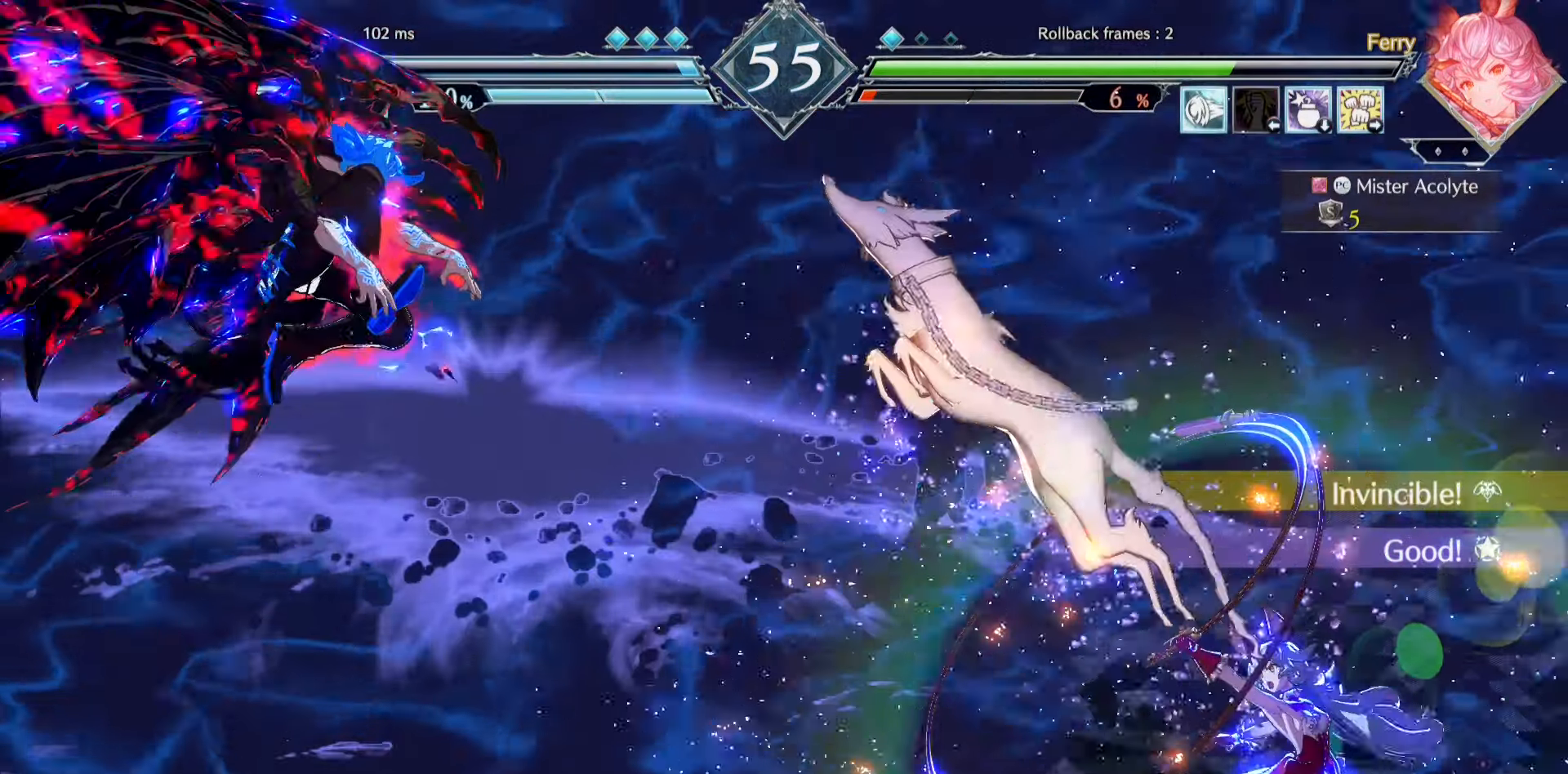
{"buttons": [], "events": []}
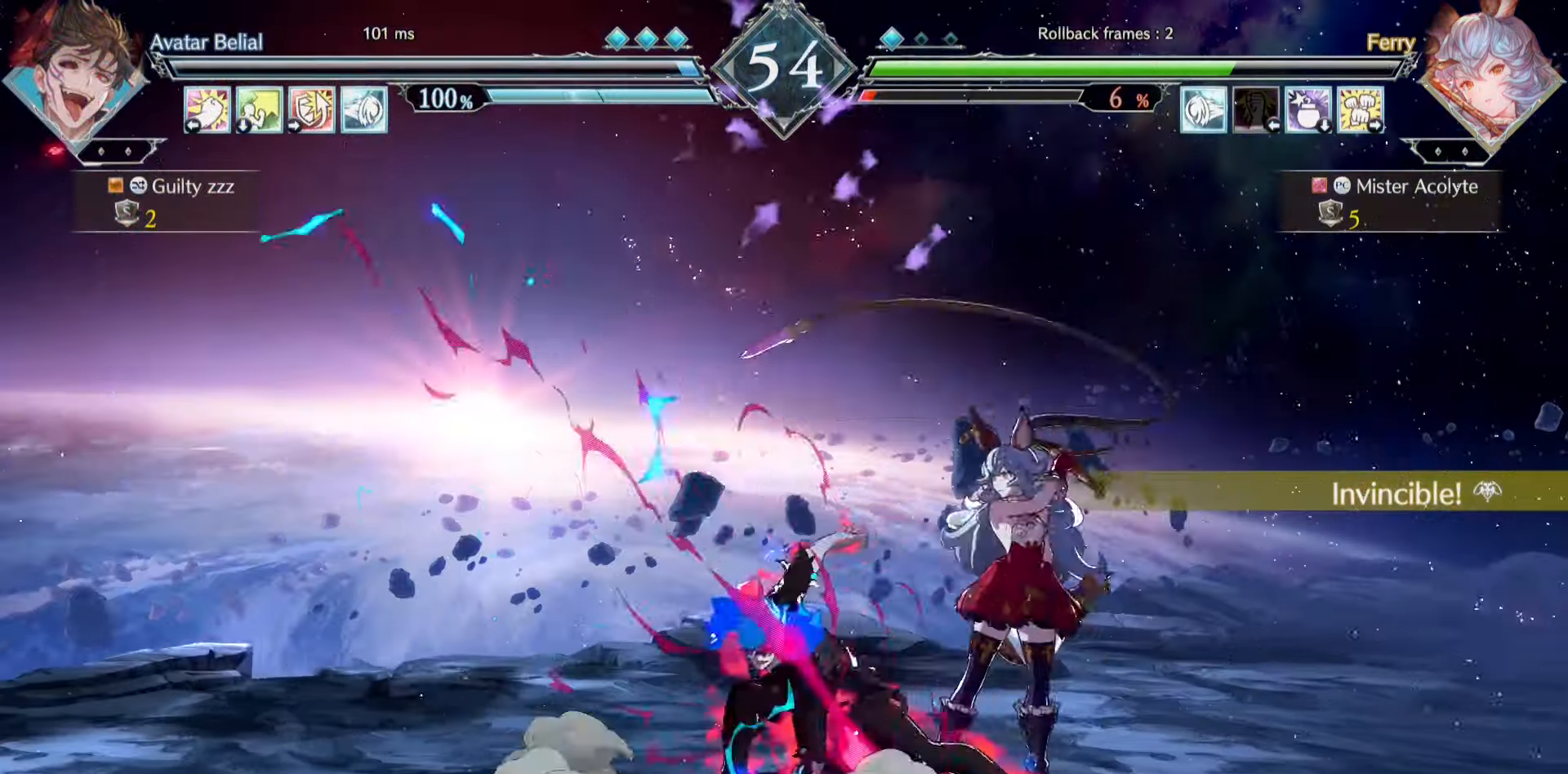
{"buttons": ["CROSS", "SQUARE"], "events": [[400, "CROSS", "down"], [400, "SQUARE", "down"]]}
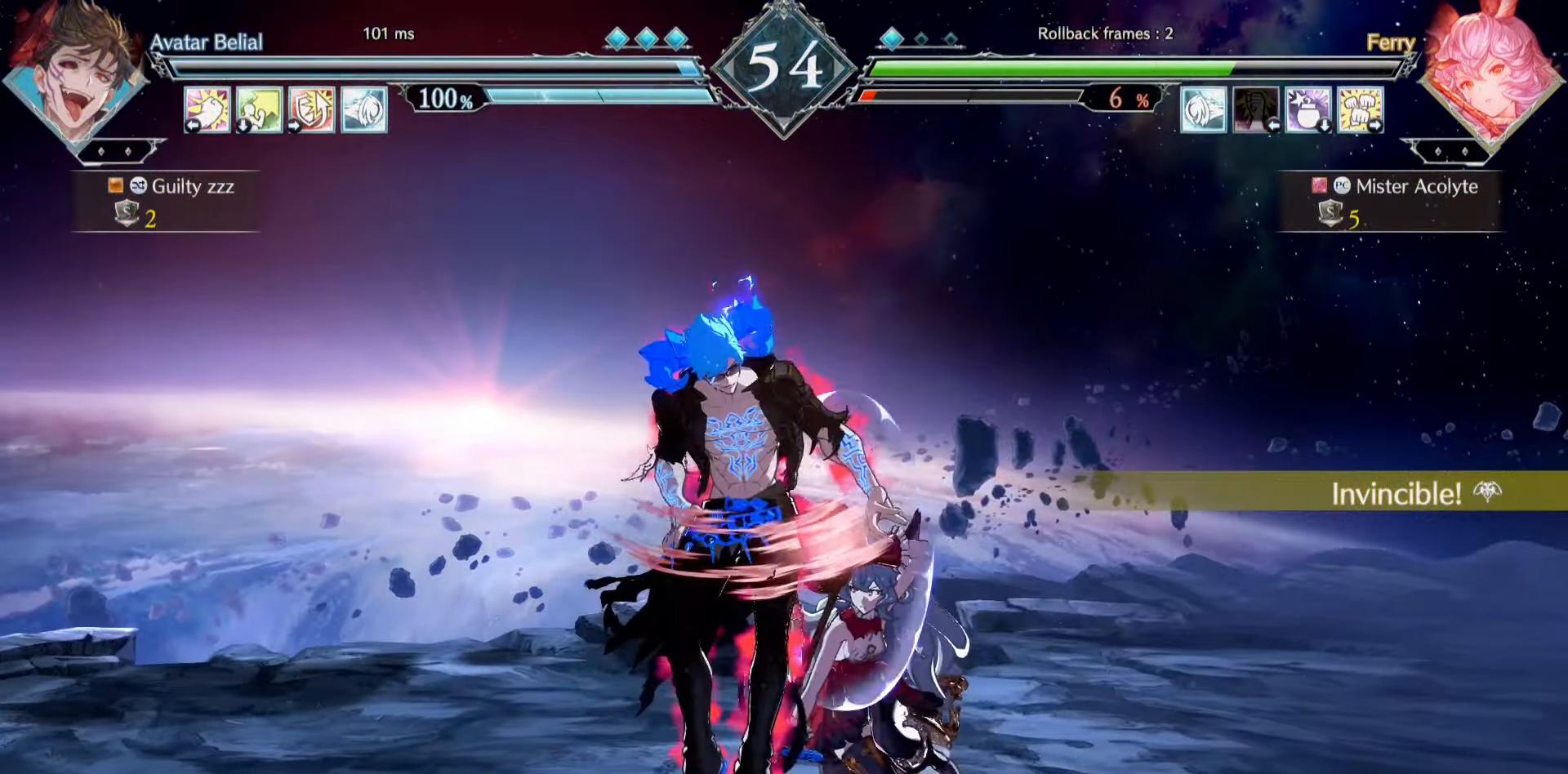
{"buttons": ["CROSS", "SQUARE"], "events": [[200, "CROSS", "up"], [200, "SQUARE", "up"], [400, "CROSS", "down"], [400, "SQUARE", "down"]]}
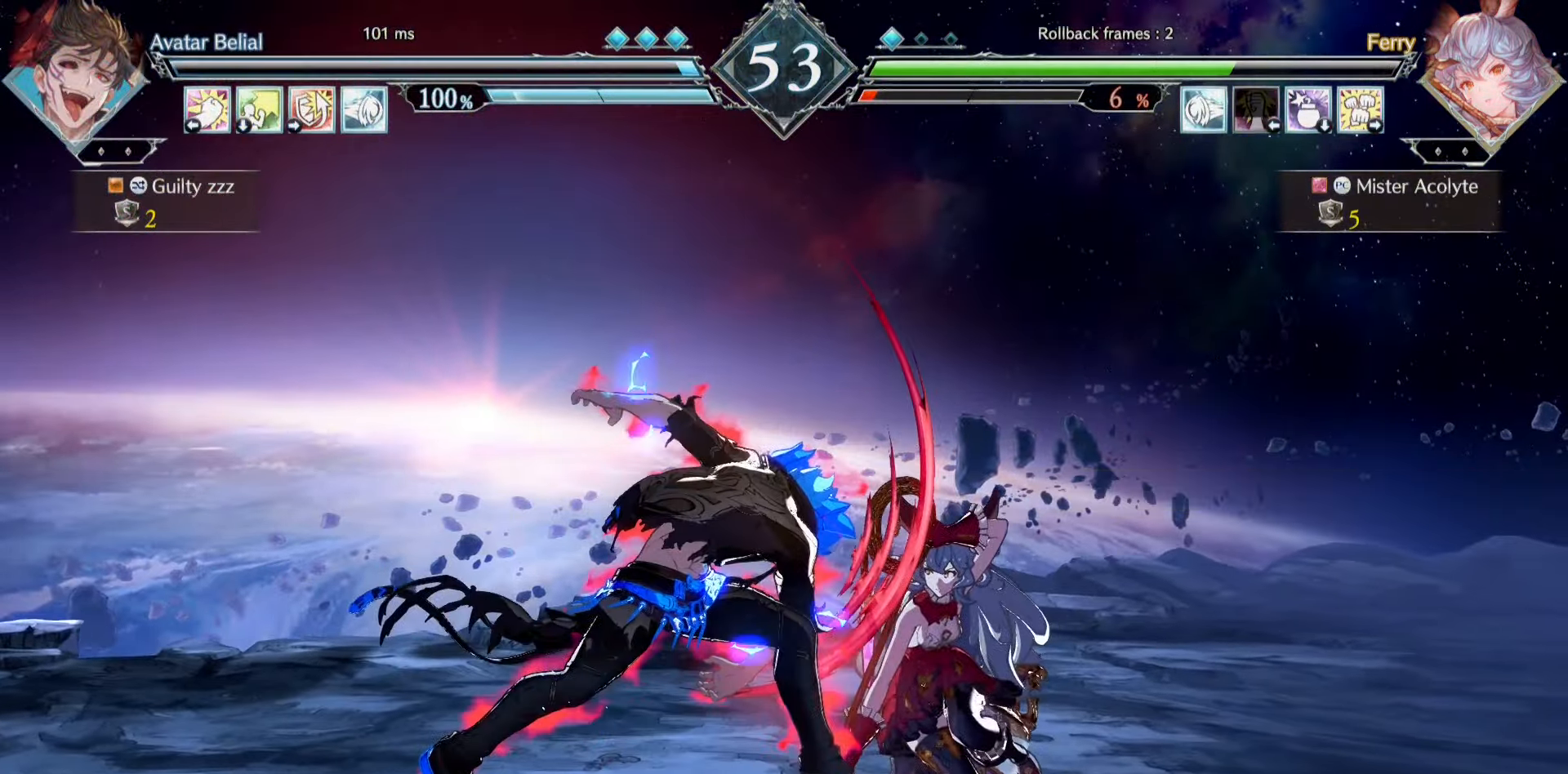
{"buttons": [], "events": [[134, "CROSS", "up"], [134, "SQUARE", "up"]]}
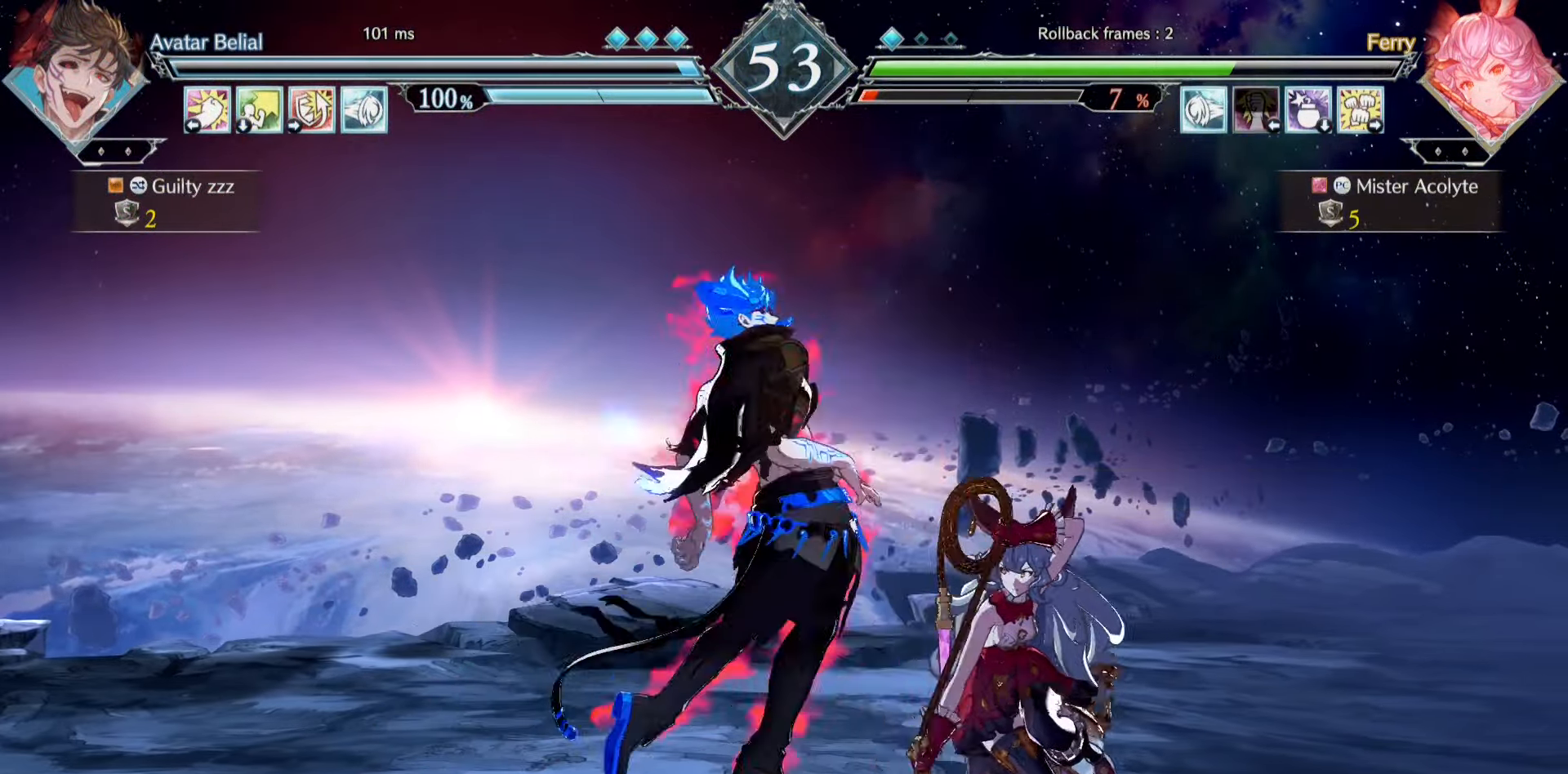
{"buttons": [], "events": []}
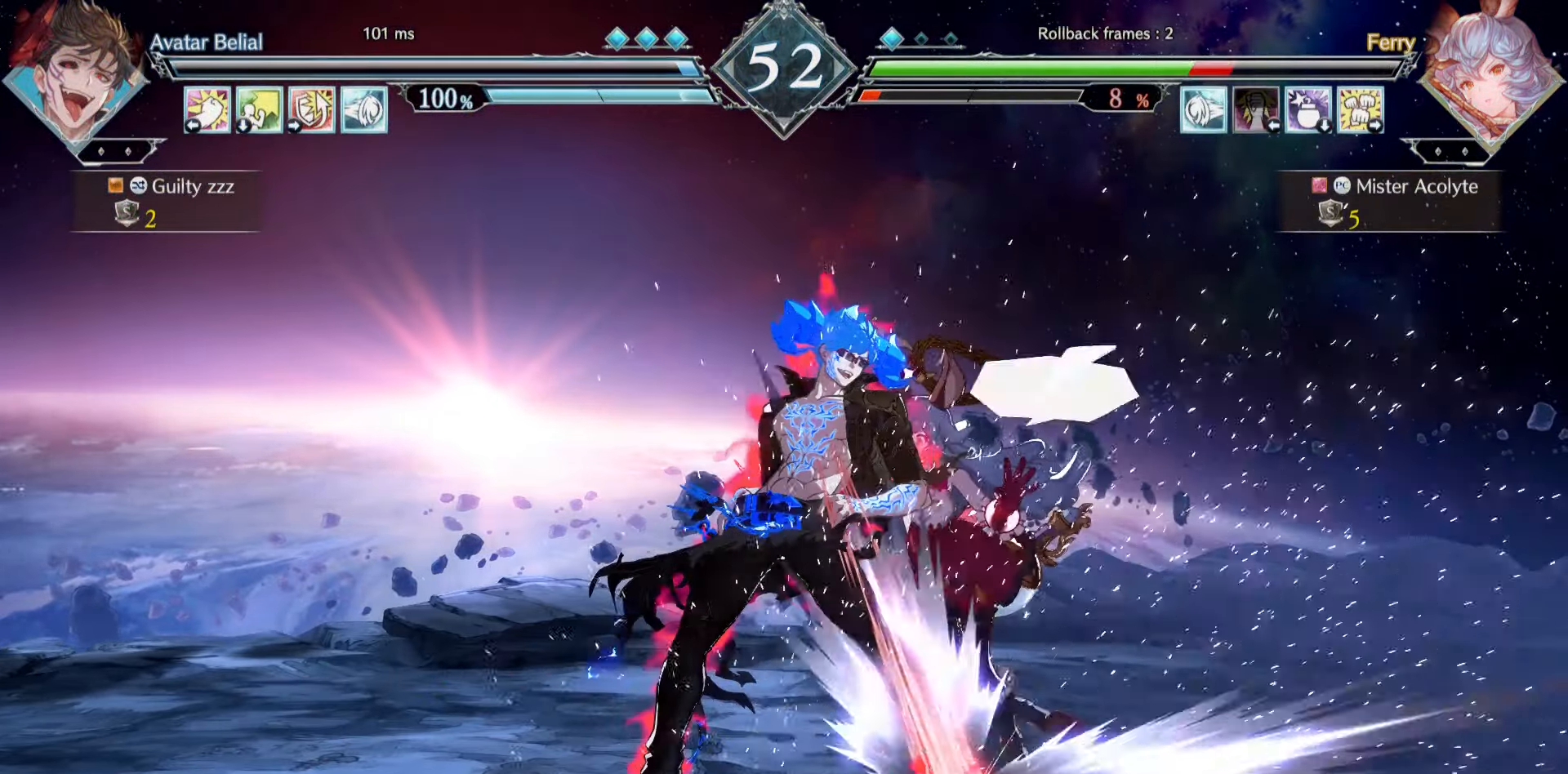
{"buttons": ["CROSS", "SQUARE"], "events": [[167, "CIRCLE", "down"], [167, "TRIANGLE", "down"], [267, "CIRCLE", "up"], [267, "TRIANGLE", "up"], [467, "CROSS", "down"], [467, "SQUARE", "down"]]}
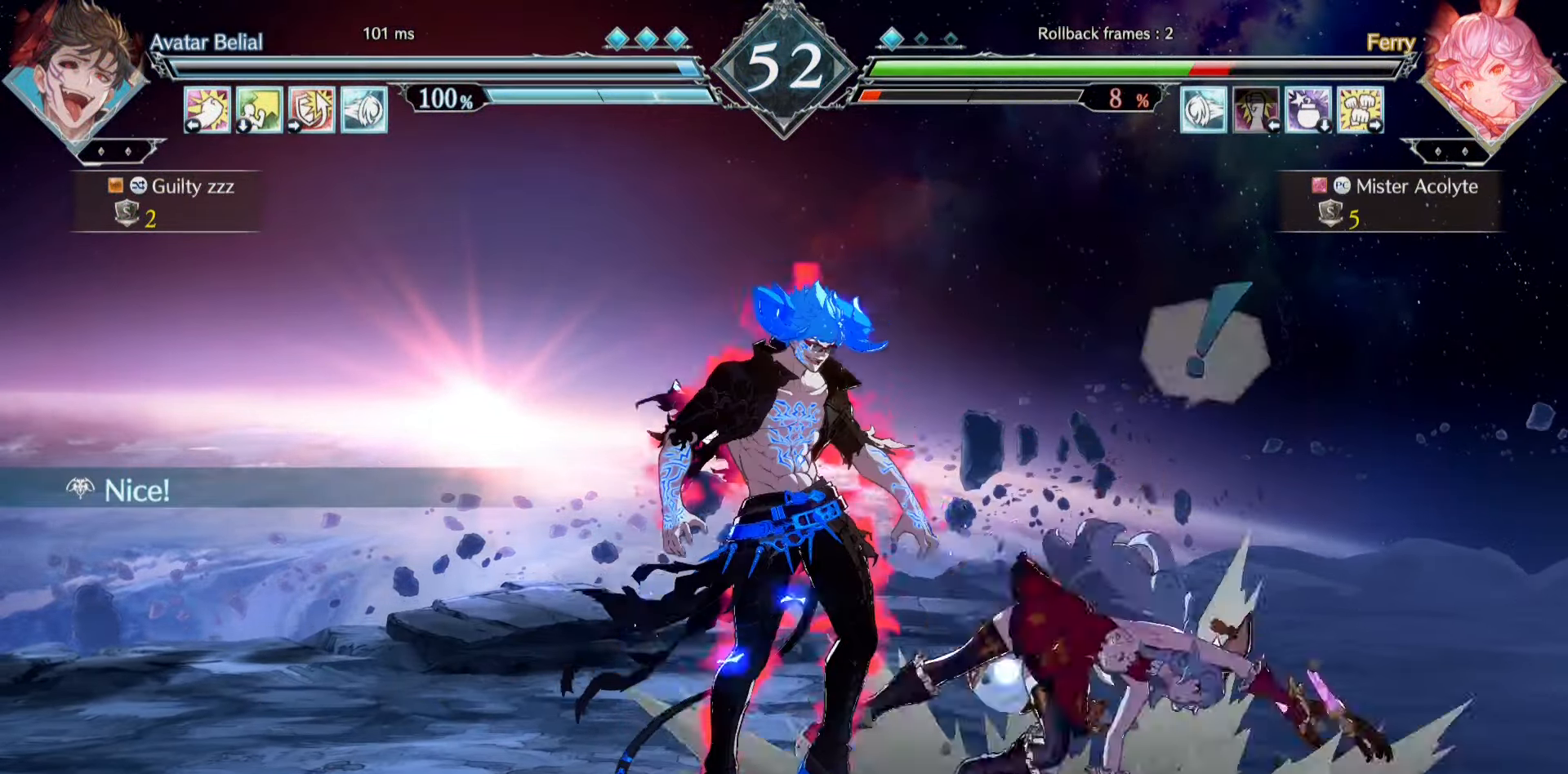
{"buttons": [], "events": [[167, "CROSS", "up"], [167, "SQUARE", "up"]]}
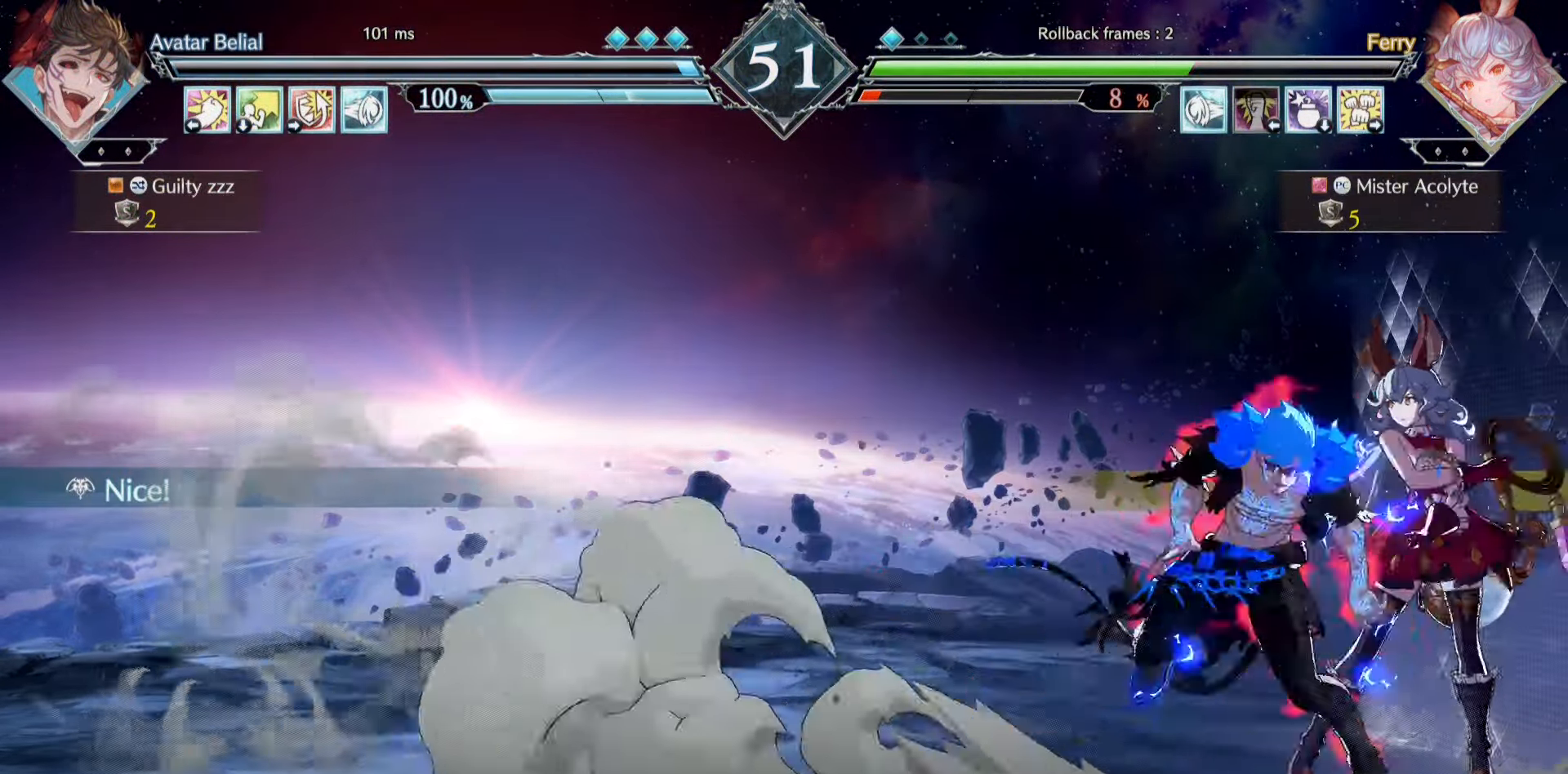
{"buttons": [], "events": [[134, "CIRCLE", "down"], [134, "TRIANGLE", "down"], [400, "CIRCLE", "up"], [434, "TRIANGLE", "up"]]}